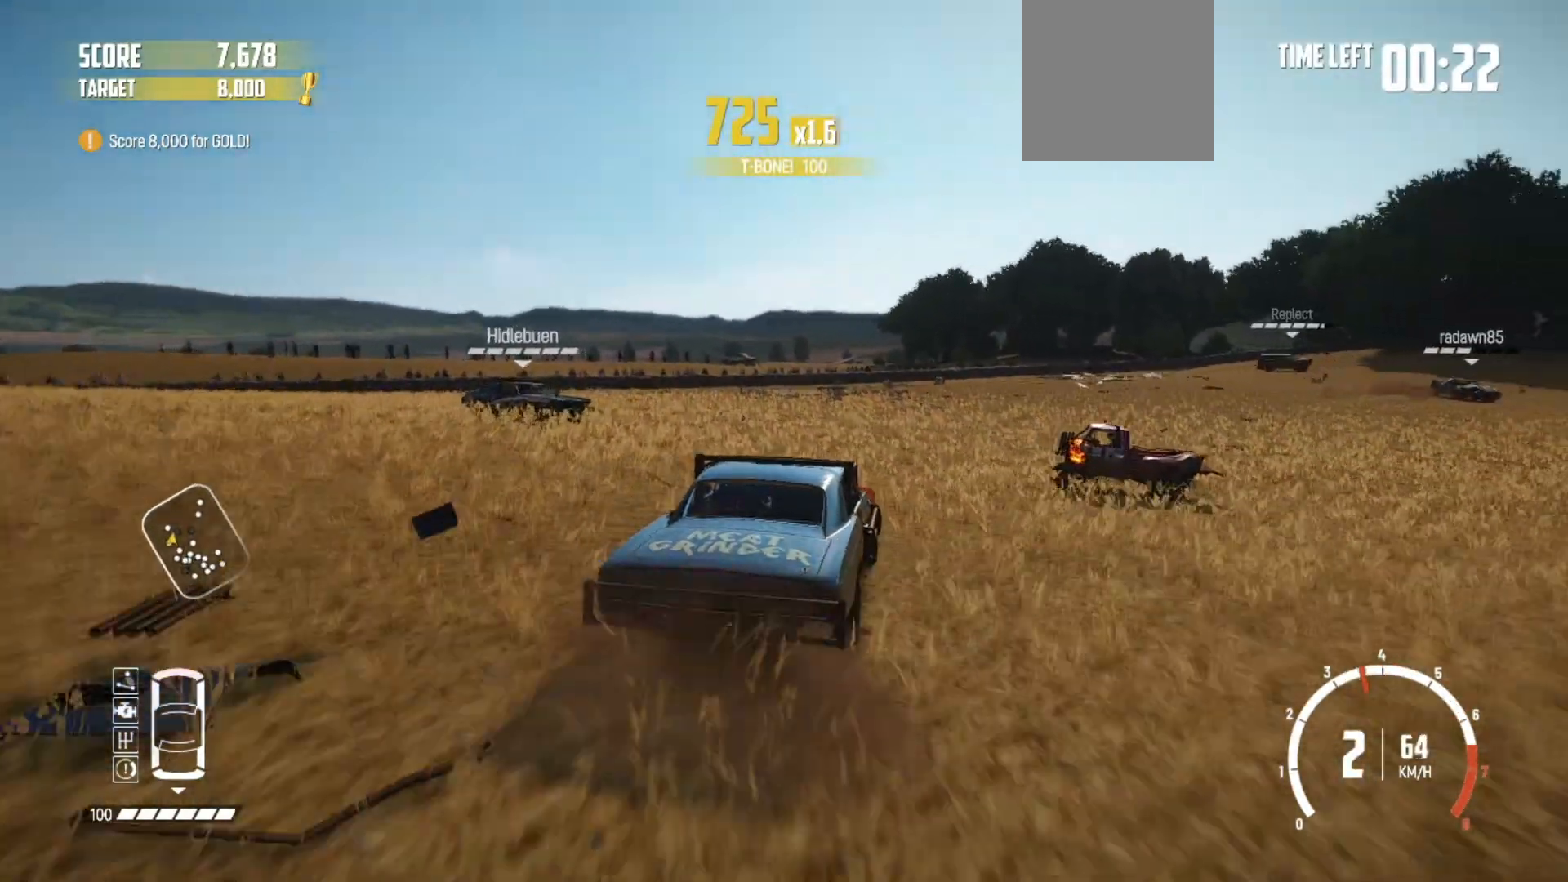
Gameplay with a controller (Xbox layout); each line is a JSON object with the inputs held at the frame after it. "events" lists button and stick changes between this image and that frame as [ms after this image, input, new state], when the widget could be followed in between.
{"buttons": ["R2"], "left_stick": "left", "right_stick": "center", "events": [[300, "R2", "up"], [300, "left_stick", "center"], [350, "R2", "down"], [400, "left_stick", "left"]]}
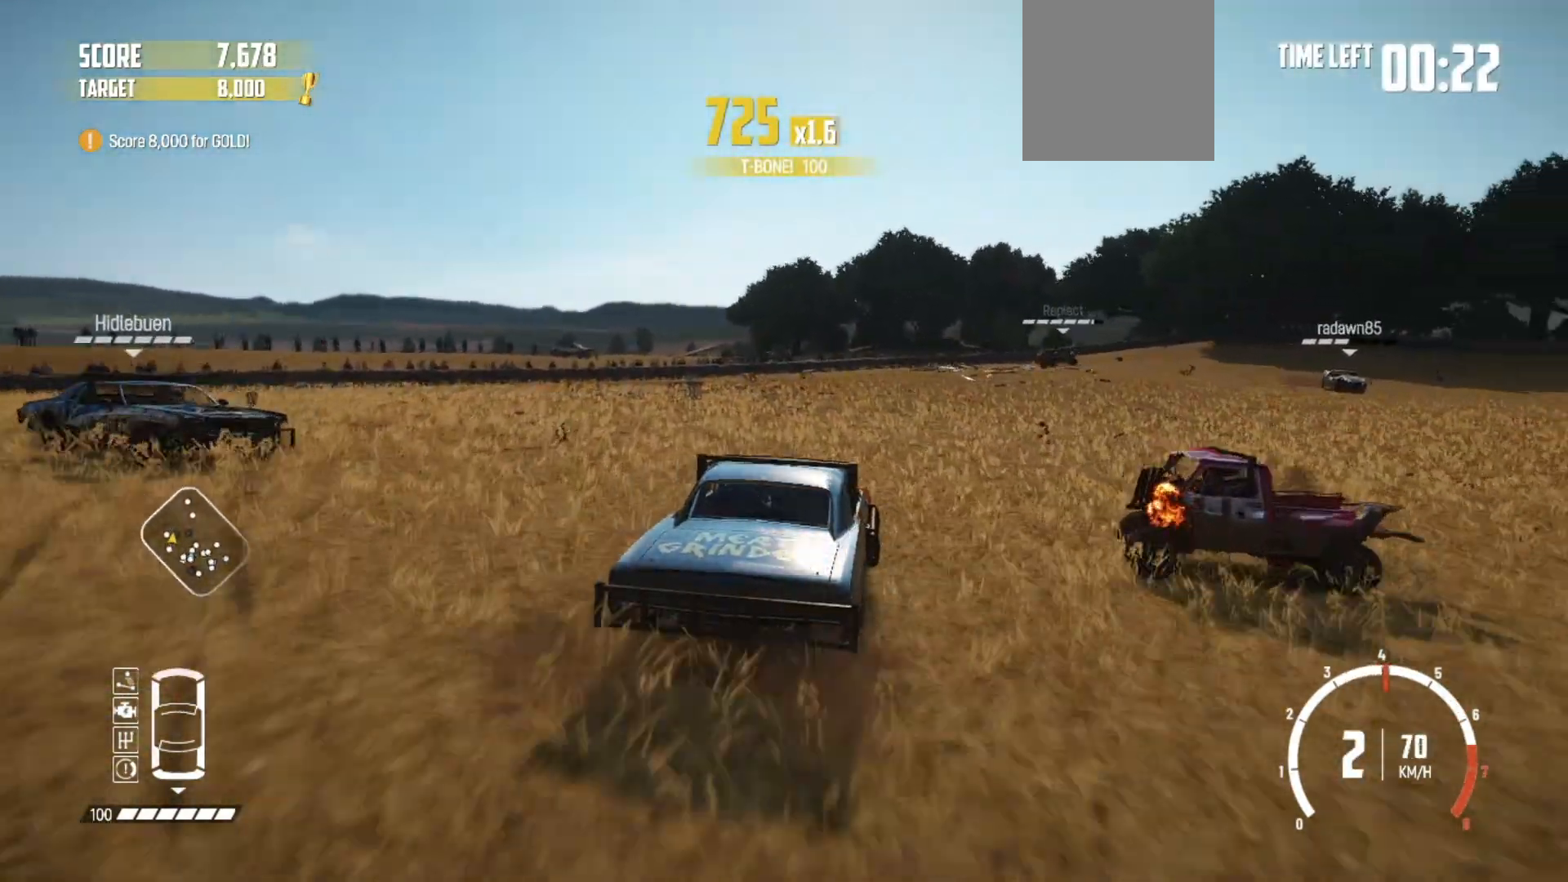
{"buttons": ["R2"], "left_stick": "center", "right_stick": "center", "events": [[50, "left_stick", "center"], [100, "left_stick", "right"], [200, "R2", "up"], [250, "R2", "down"], [300, "left_stick", "center"]]}
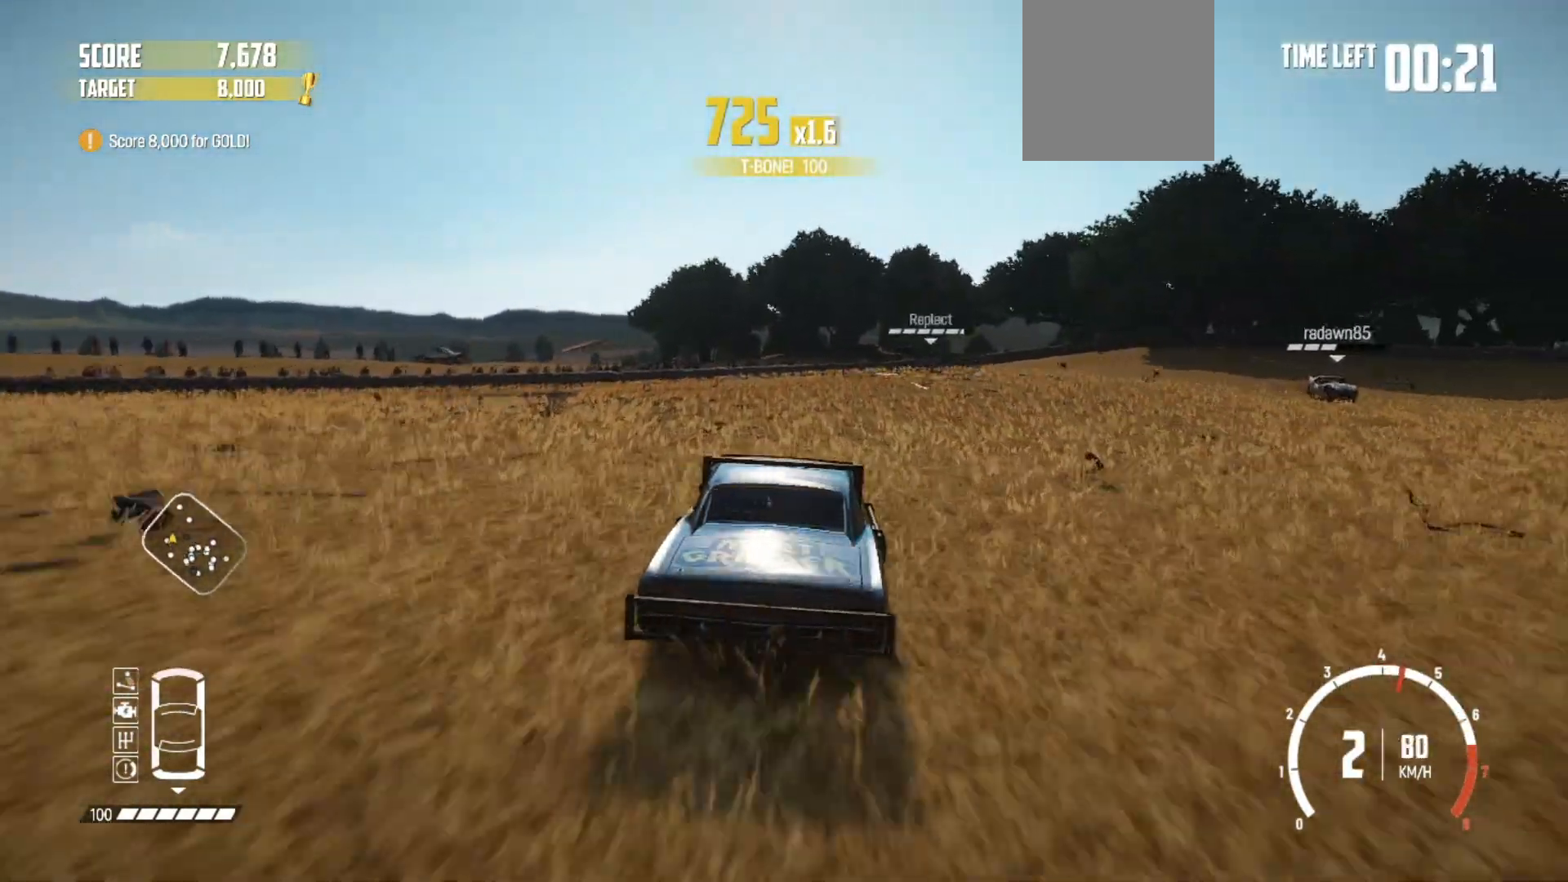
{"buttons": ["R2"], "left_stick": "left", "right_stick": "center", "events": [[100, "left_stick", "right"], [150, "R2", "up"], [183, "R2", "down"], [300, "left_stick", "center"], [383, "R2", "up"], [450, "R2", "down"], [500, "left_stick", "left"]]}
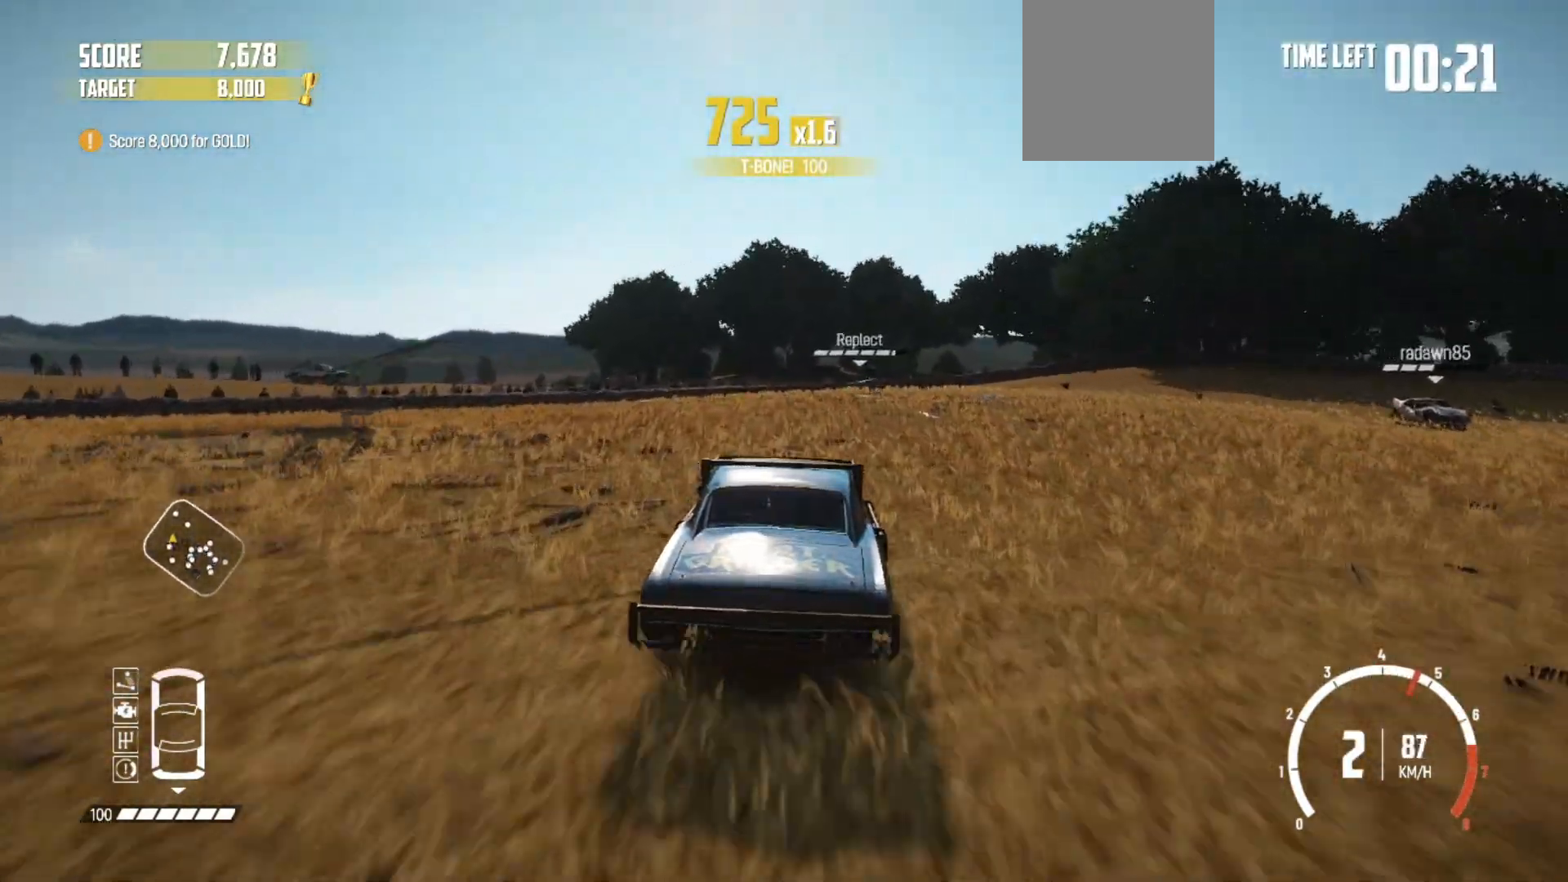
{"buttons": ["R2", "L3"], "left_stick": "right", "right_stick": "center", "events": [[150, "left_stick", "center"], [333, "left_stick", "right"], [383, "L3", "down"]]}
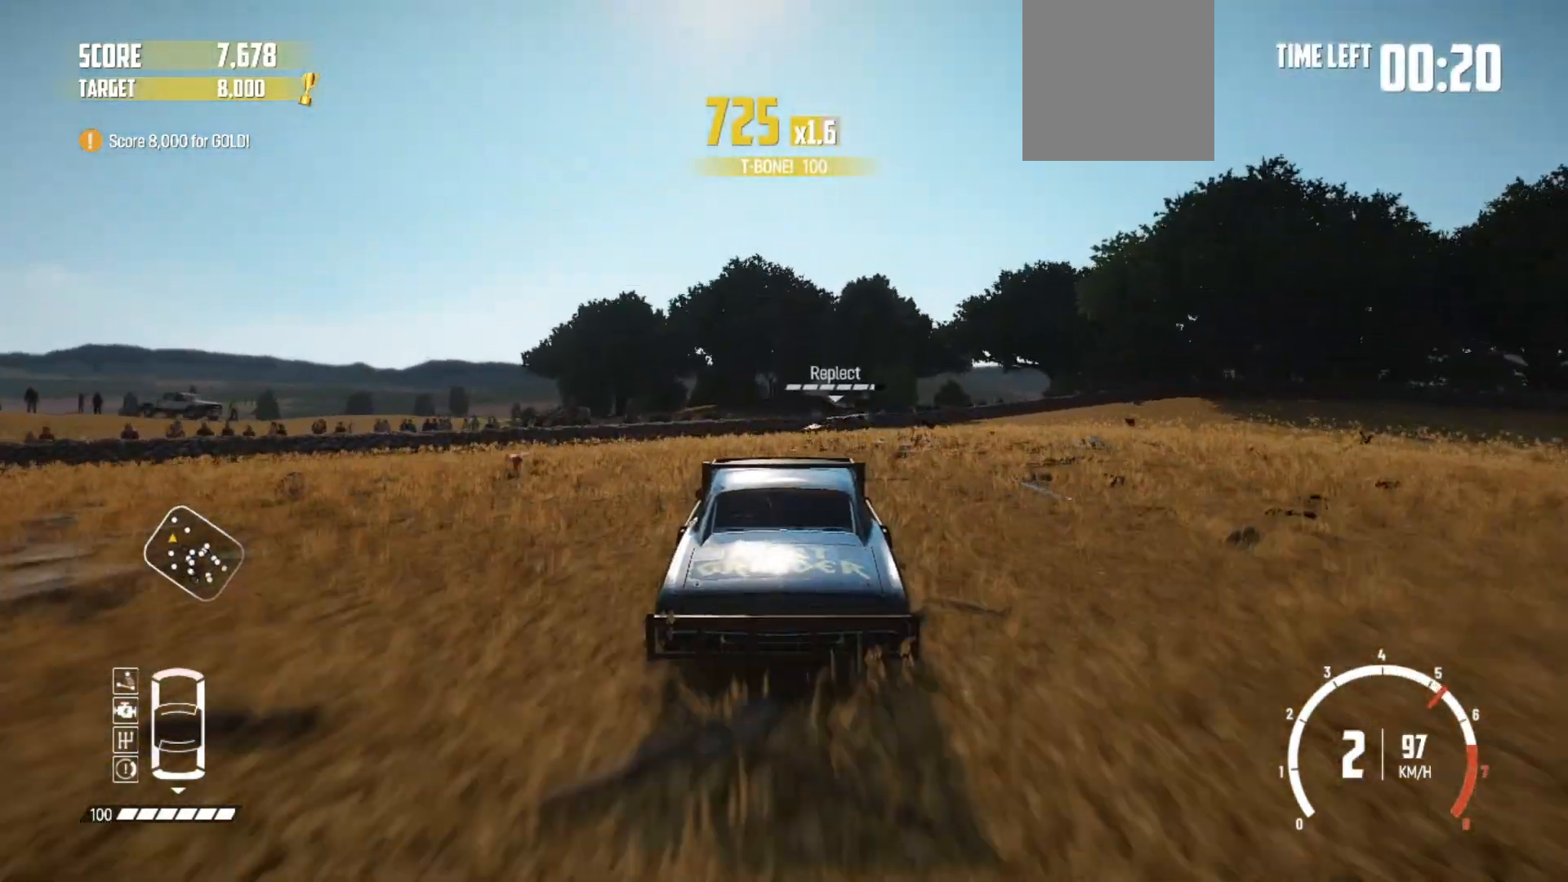
{"buttons": ["R2"], "left_stick": "down-left", "right_stick": "center", "events": [[50, "R2", "up"], [150, "R2", "down"], [200, "L3", "up"], [250, "left_stick", "center"], [500, "left_stick", "down-left"]]}
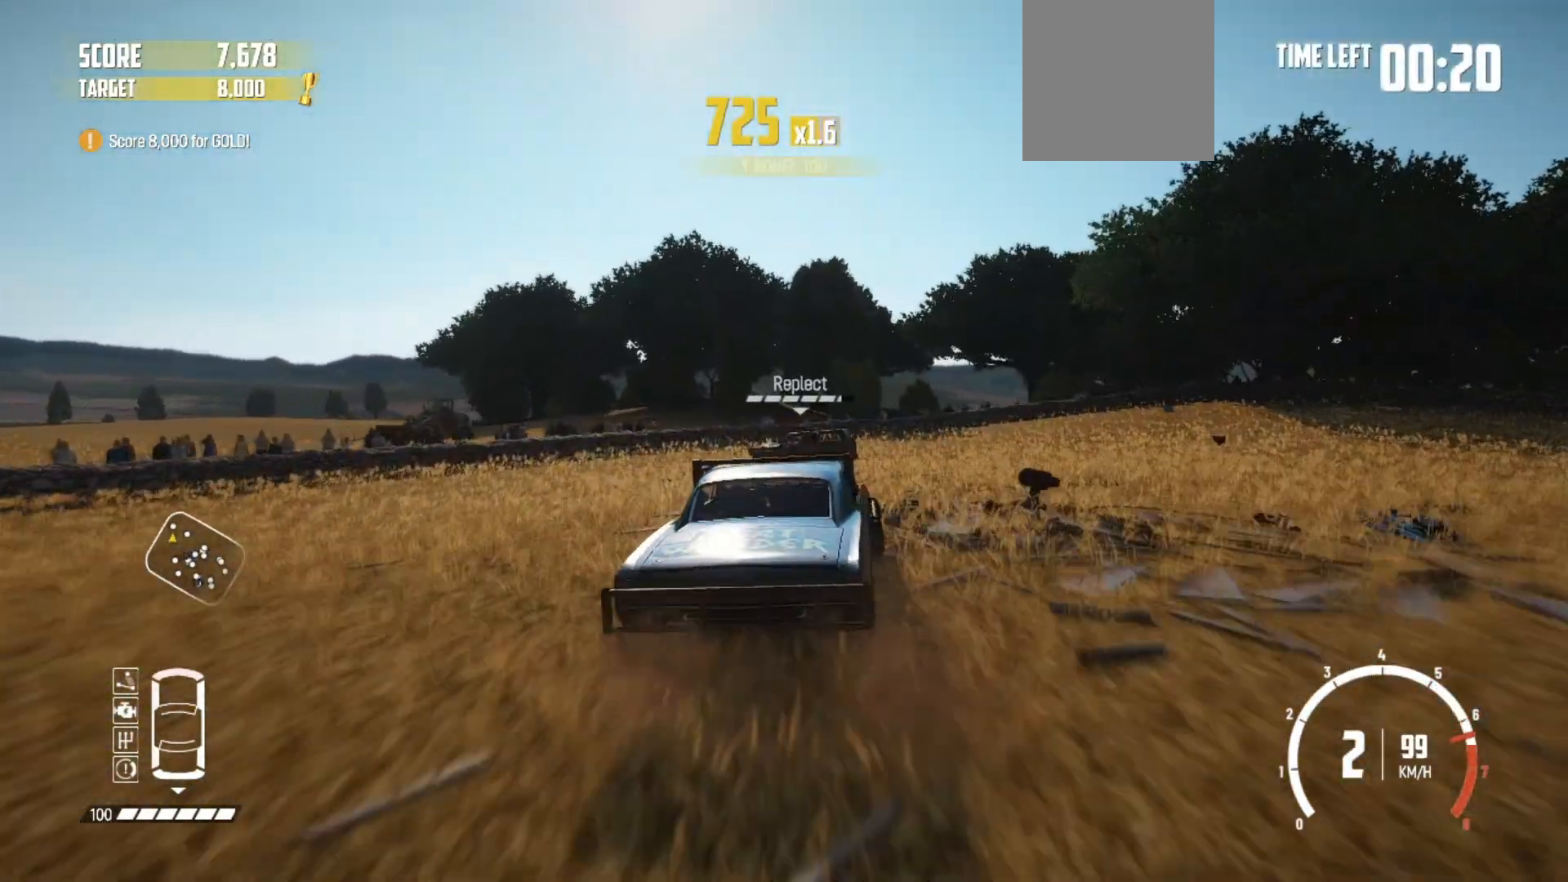
{"buttons": ["R2"], "left_stick": "right", "right_stick": "center", "events": [[50, "left_stick", "left"], [150, "left_stick", "center"], [250, "left_stick", "right"]]}
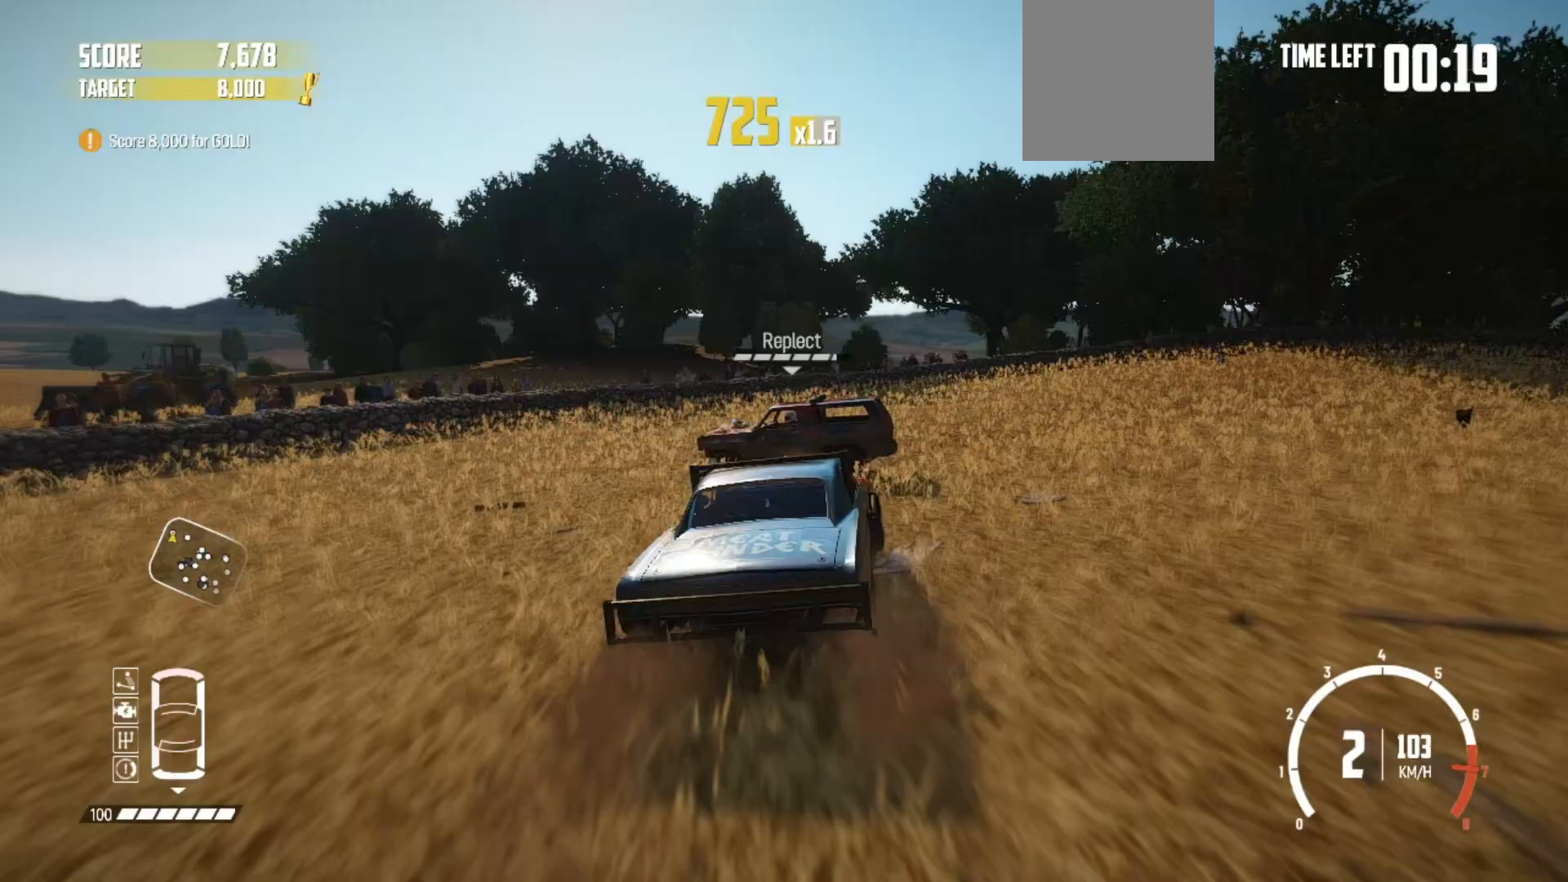
{"buttons": ["R2"], "left_stick": "right", "right_stick": "center", "events": []}
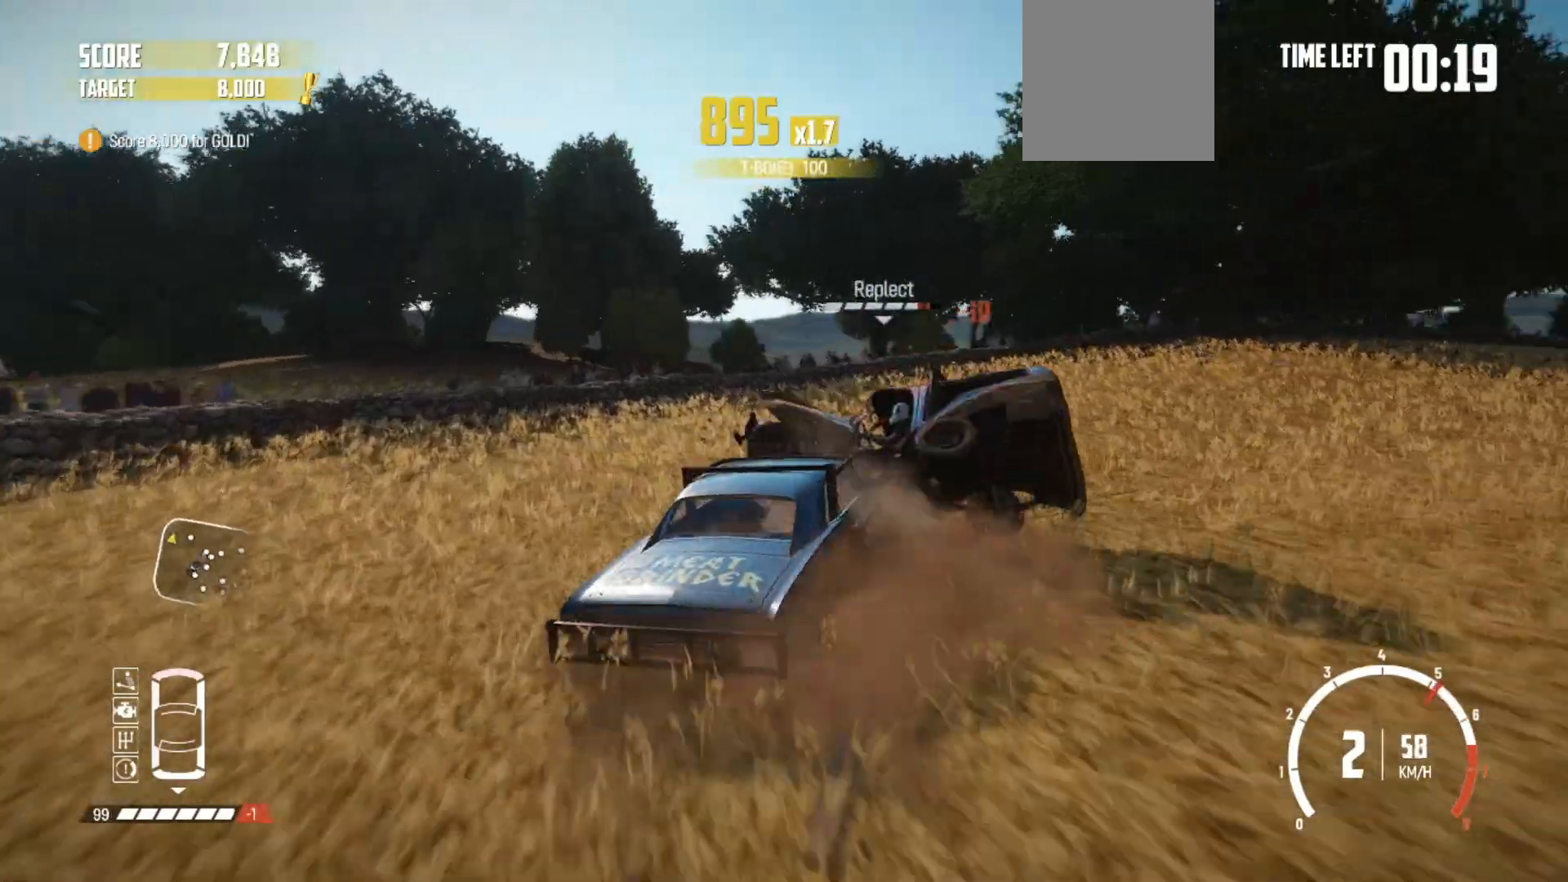
{"buttons": [], "left_stick": "right", "right_stick": "center", "events": [[150, "R2", "up"], [300, "R2", "down"], [500, "R2", "up"]]}
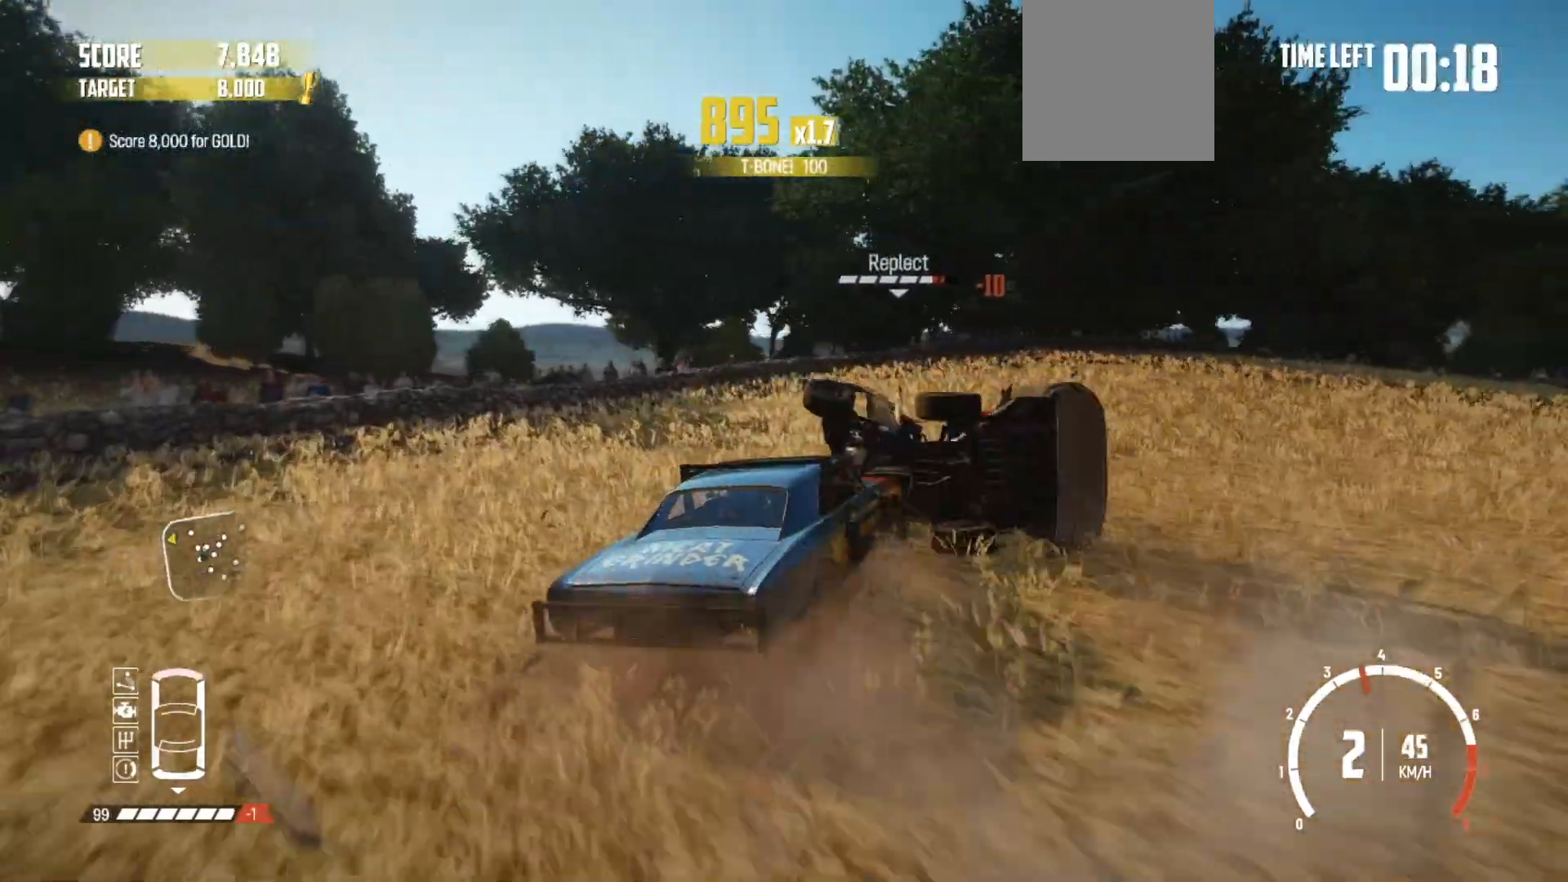
{"buttons": ["R2"], "left_stick": "right", "right_stick": "center", "events": [[83, "R2", "down"], [233, "R1", "down"], [350, "R1", "up"], [350, "R2", "up"], [400, "R2", "down"]]}
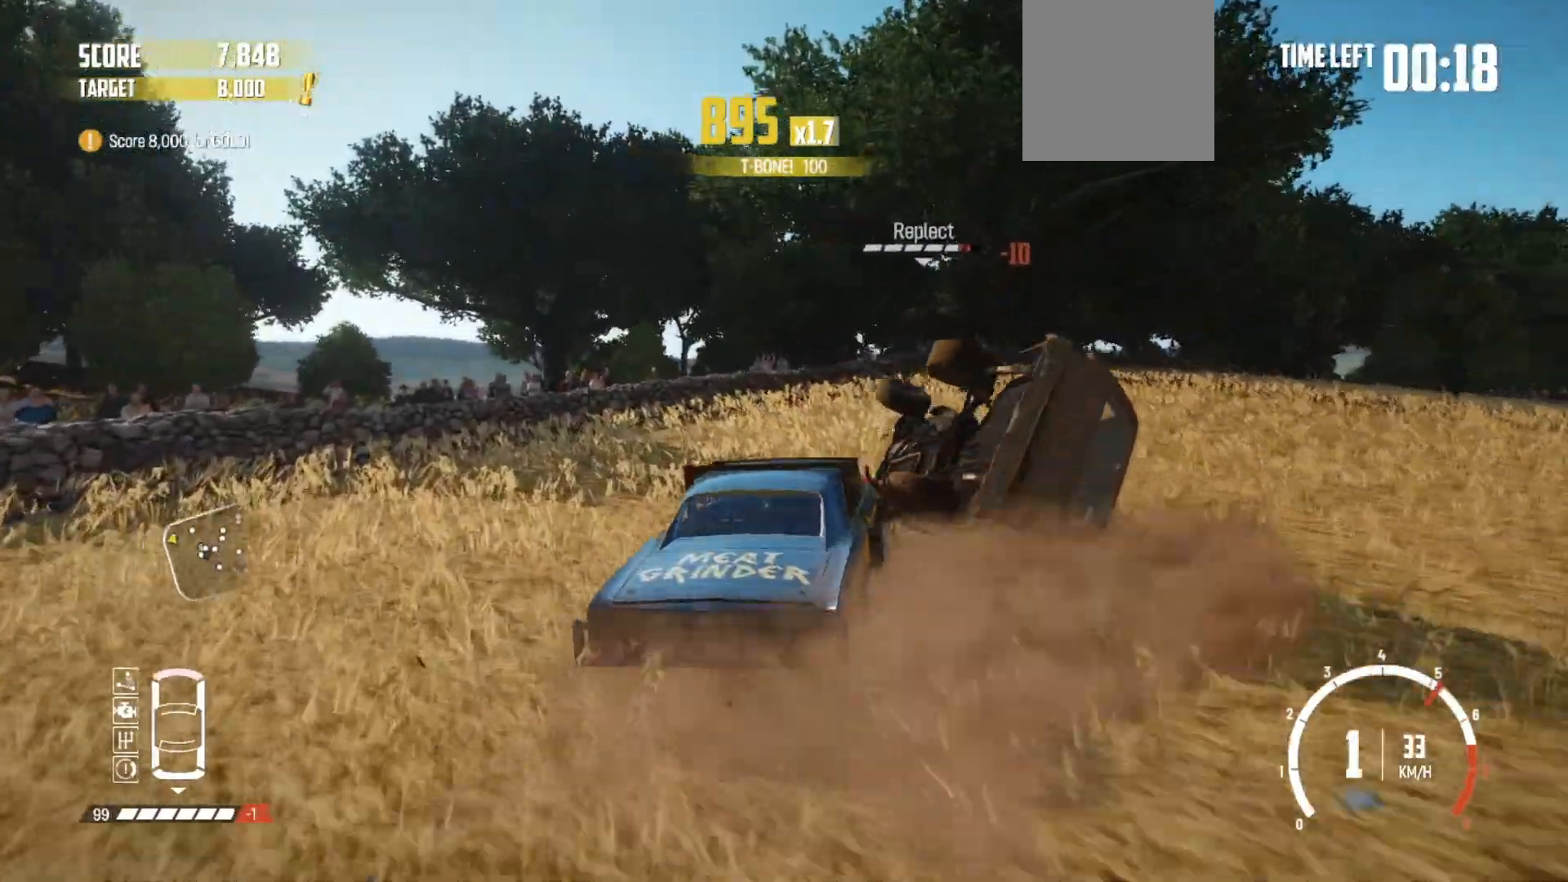
{"buttons": ["R2"], "left_stick": "right", "right_stick": "center", "events": [[183, "R2", "up"], [250, "R2", "down"], [300, "R2", "up"], [450, "R2", "down"]]}
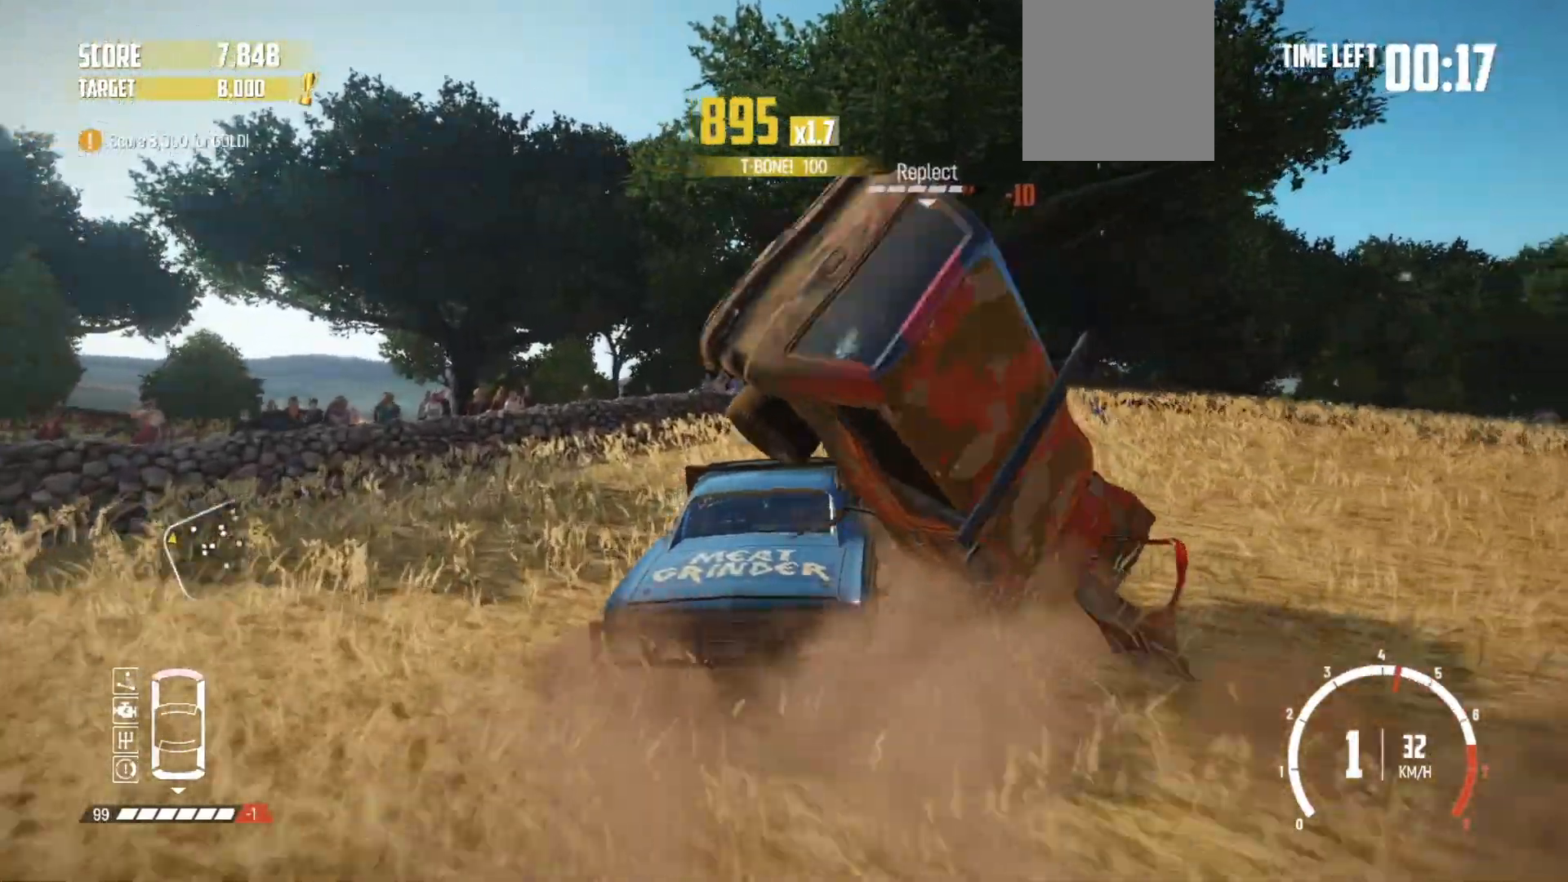
{"buttons": [], "left_stick": "right", "right_stick": "center", "events": [[450, "R2", "up"]]}
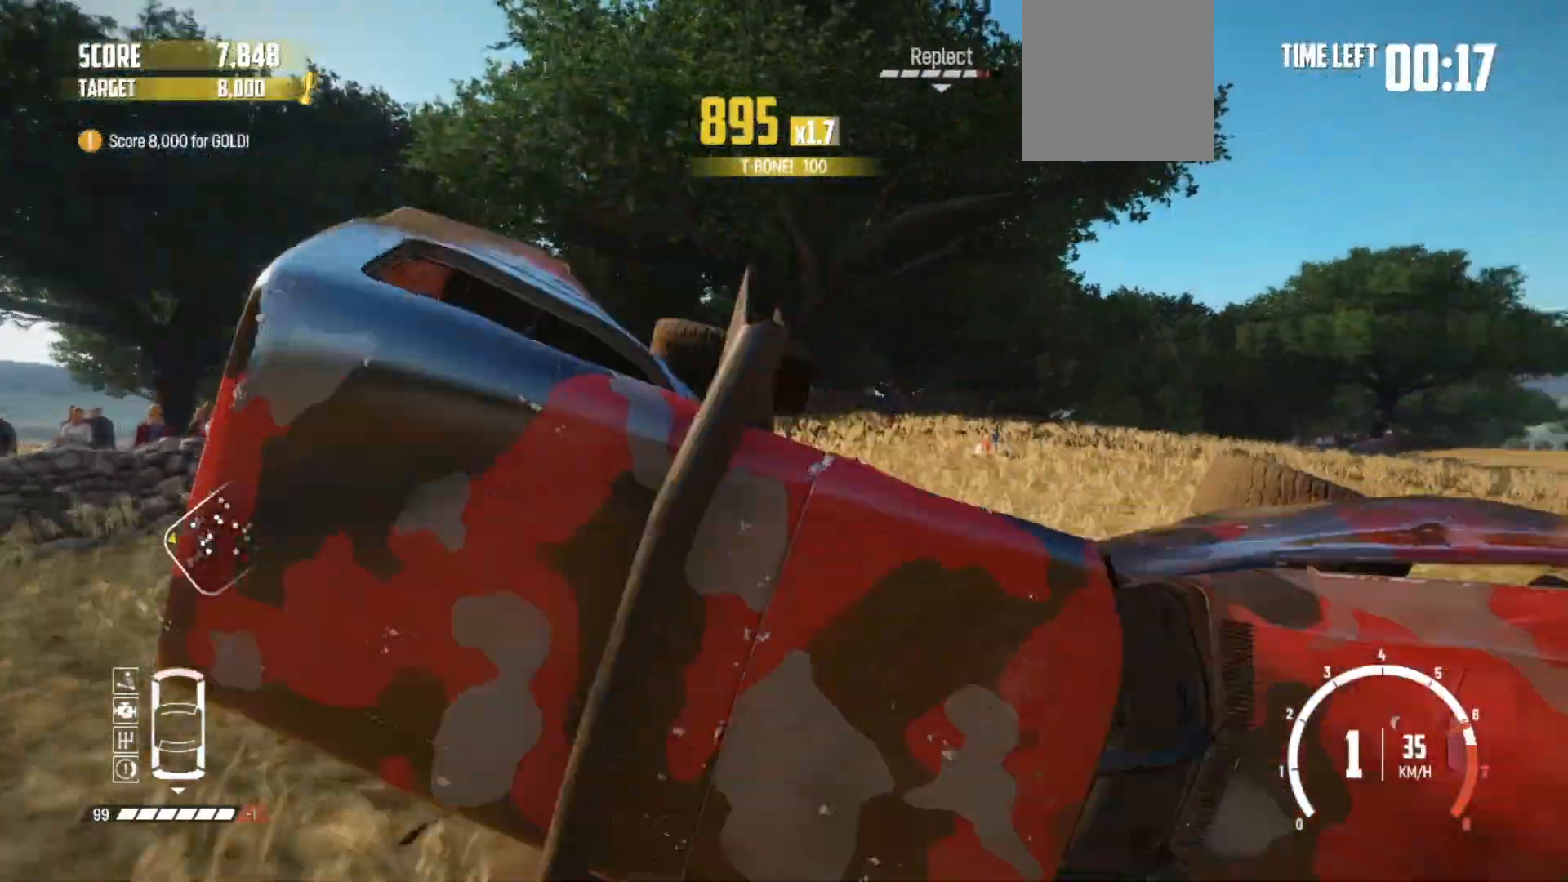
{"buttons": ["R1", "R2"], "left_stick": "center", "right_stick": "center", "events": [[50, "R2", "down"], [233, "R2", "up"], [283, "left_stick", "center"], [300, "R2", "down"], [500, "R1", "down"]]}
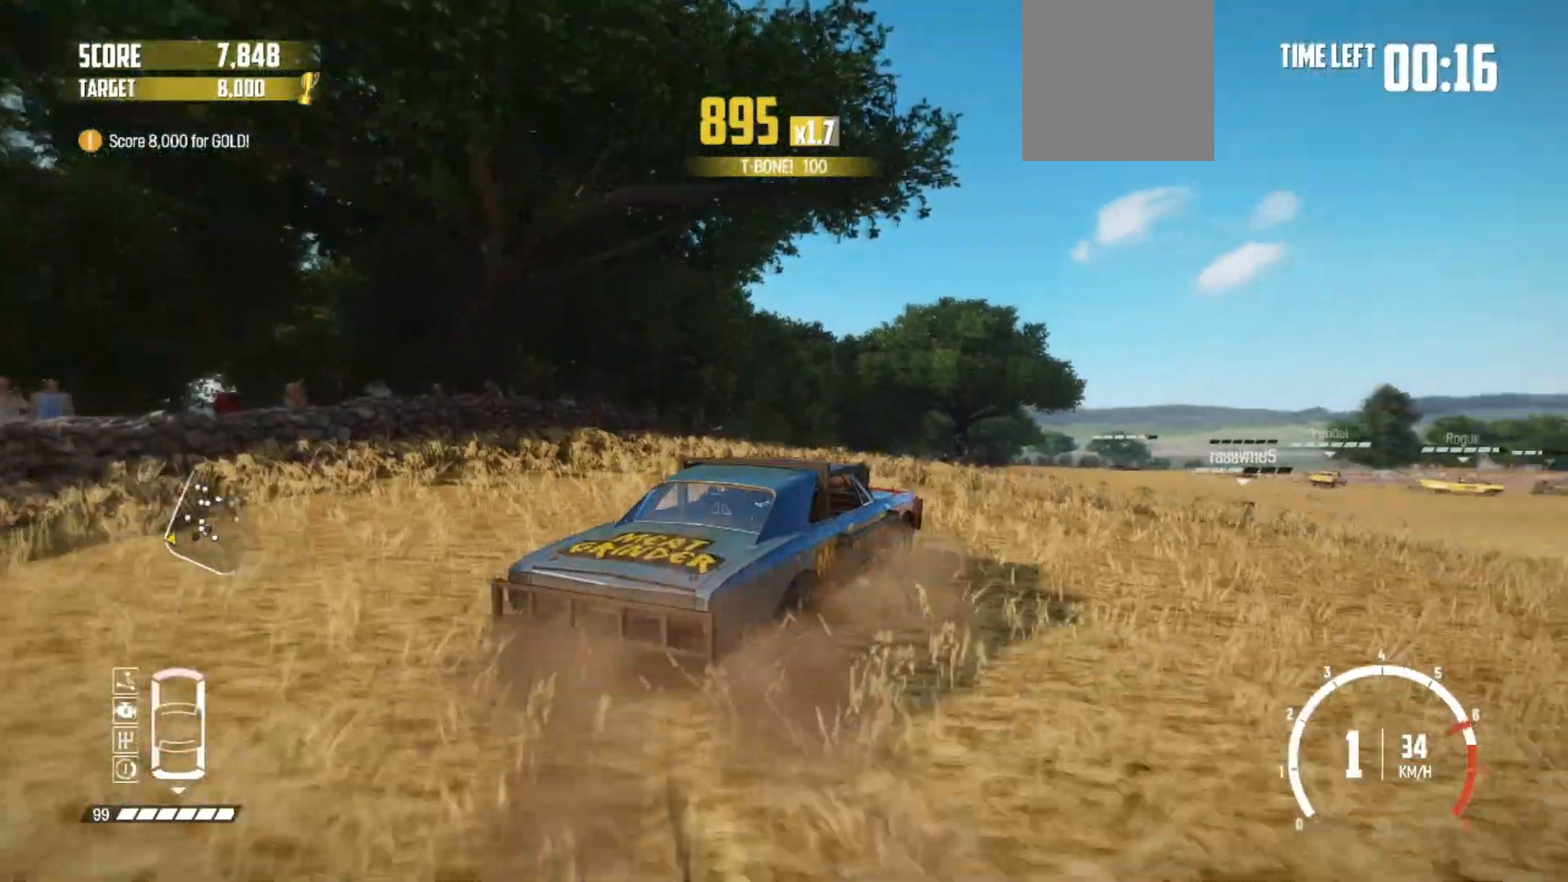
{"buttons": ["R2"], "left_stick": "left", "right_stick": "center", "events": [[150, "R1", "up"], [400, "left_stick", "left"]]}
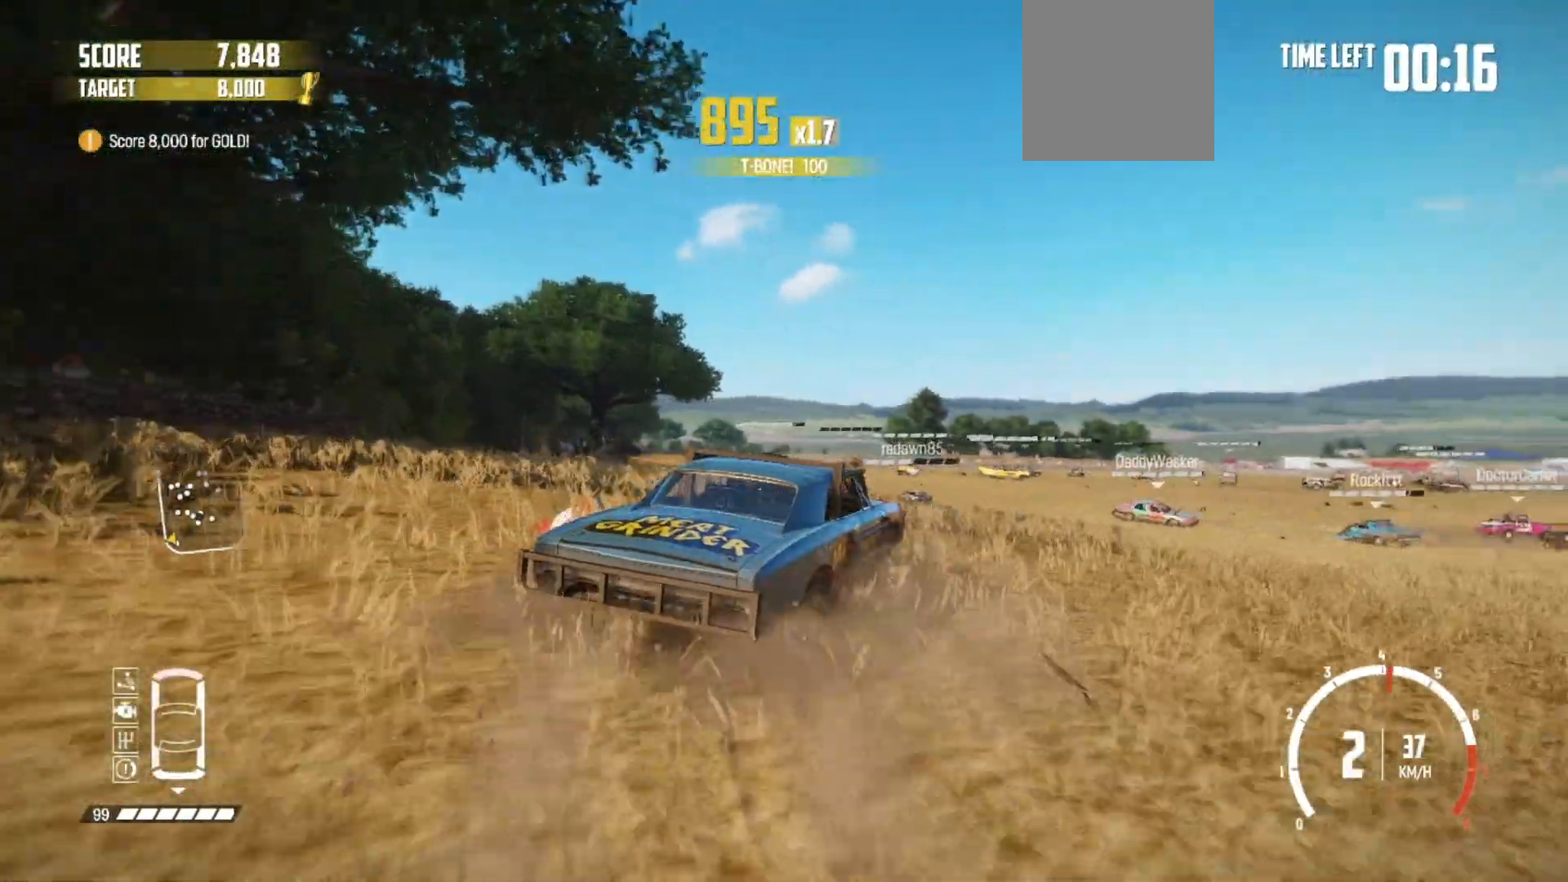
{"buttons": ["R2"], "left_stick": "center", "right_stick": "center", "events": [[250, "left_stick", "center"]]}
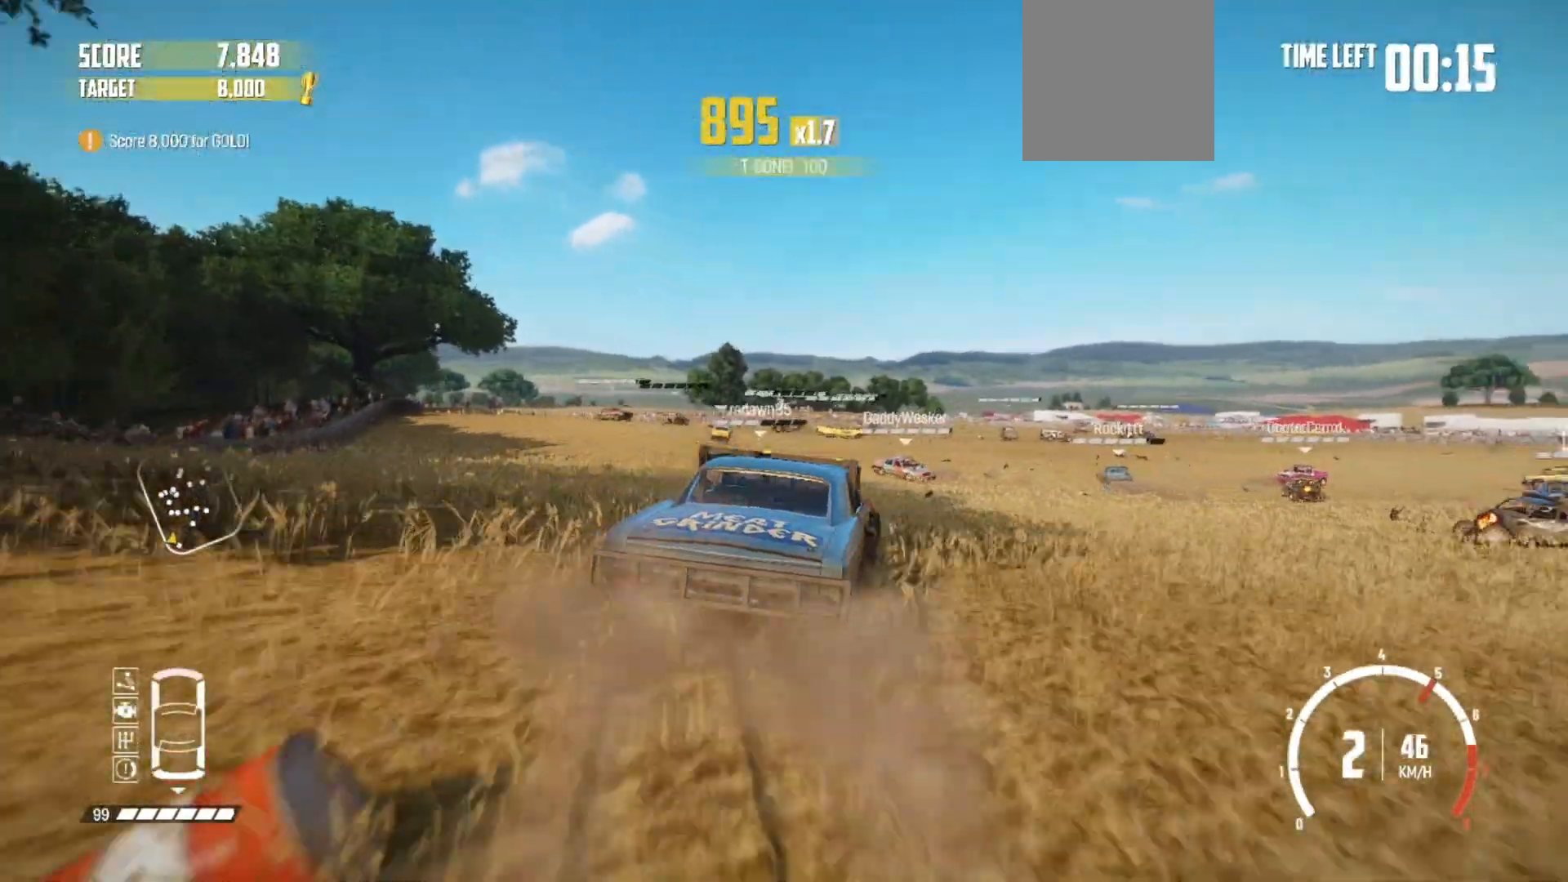
{"buttons": ["R2"], "left_stick": "center", "right_stick": "center", "events": []}
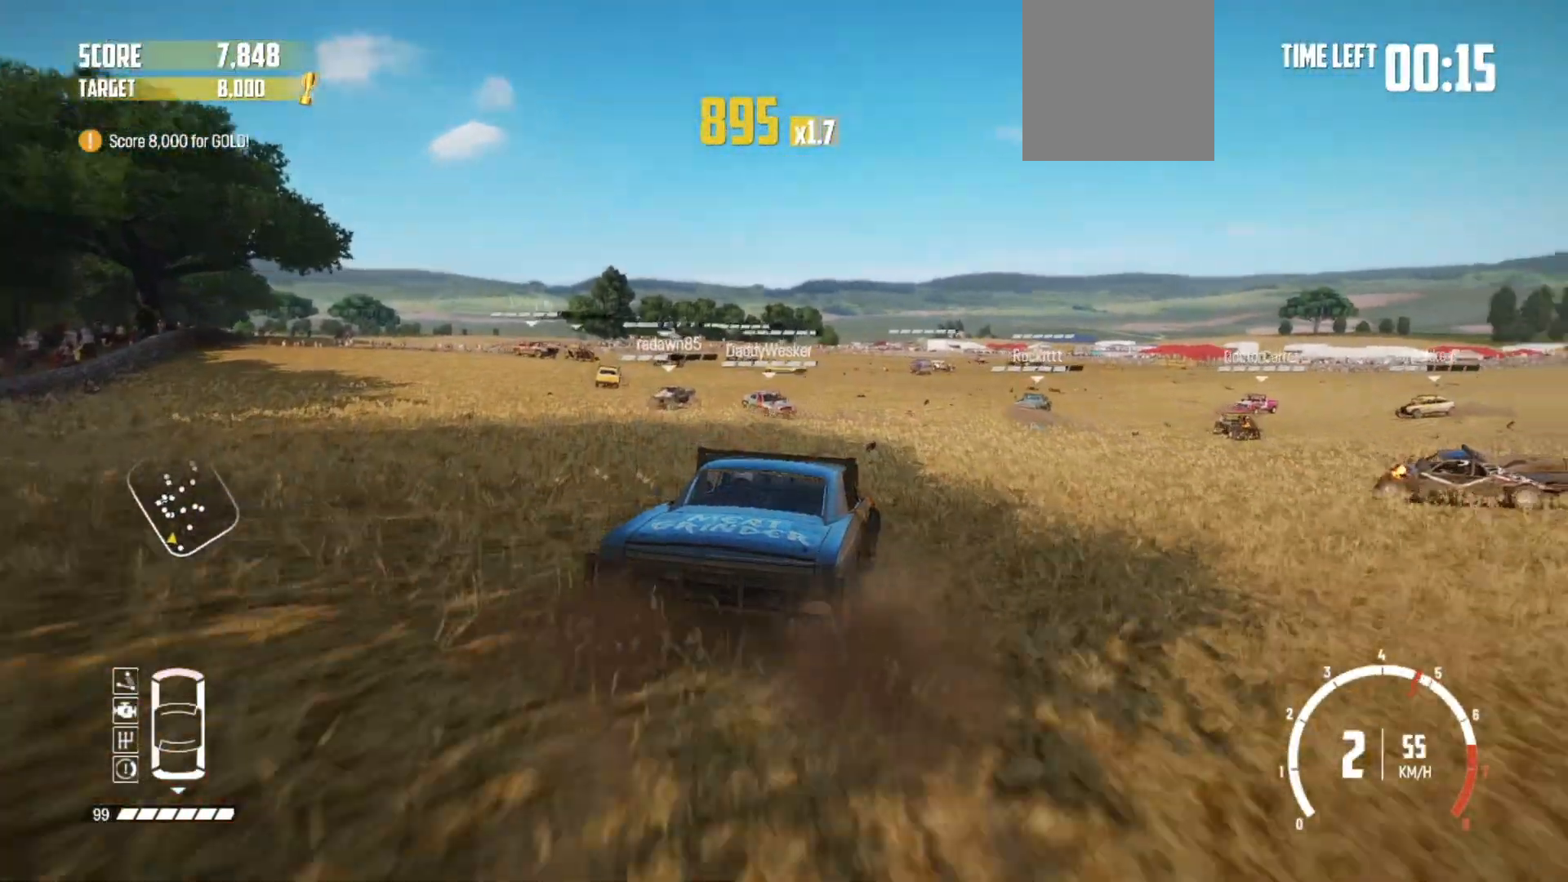
{"buttons": ["R2"], "left_stick": "left", "right_stick": "center", "events": [[150, "left_stick", "left"], [433, "R2", "up"], [450, "R2", "down"]]}
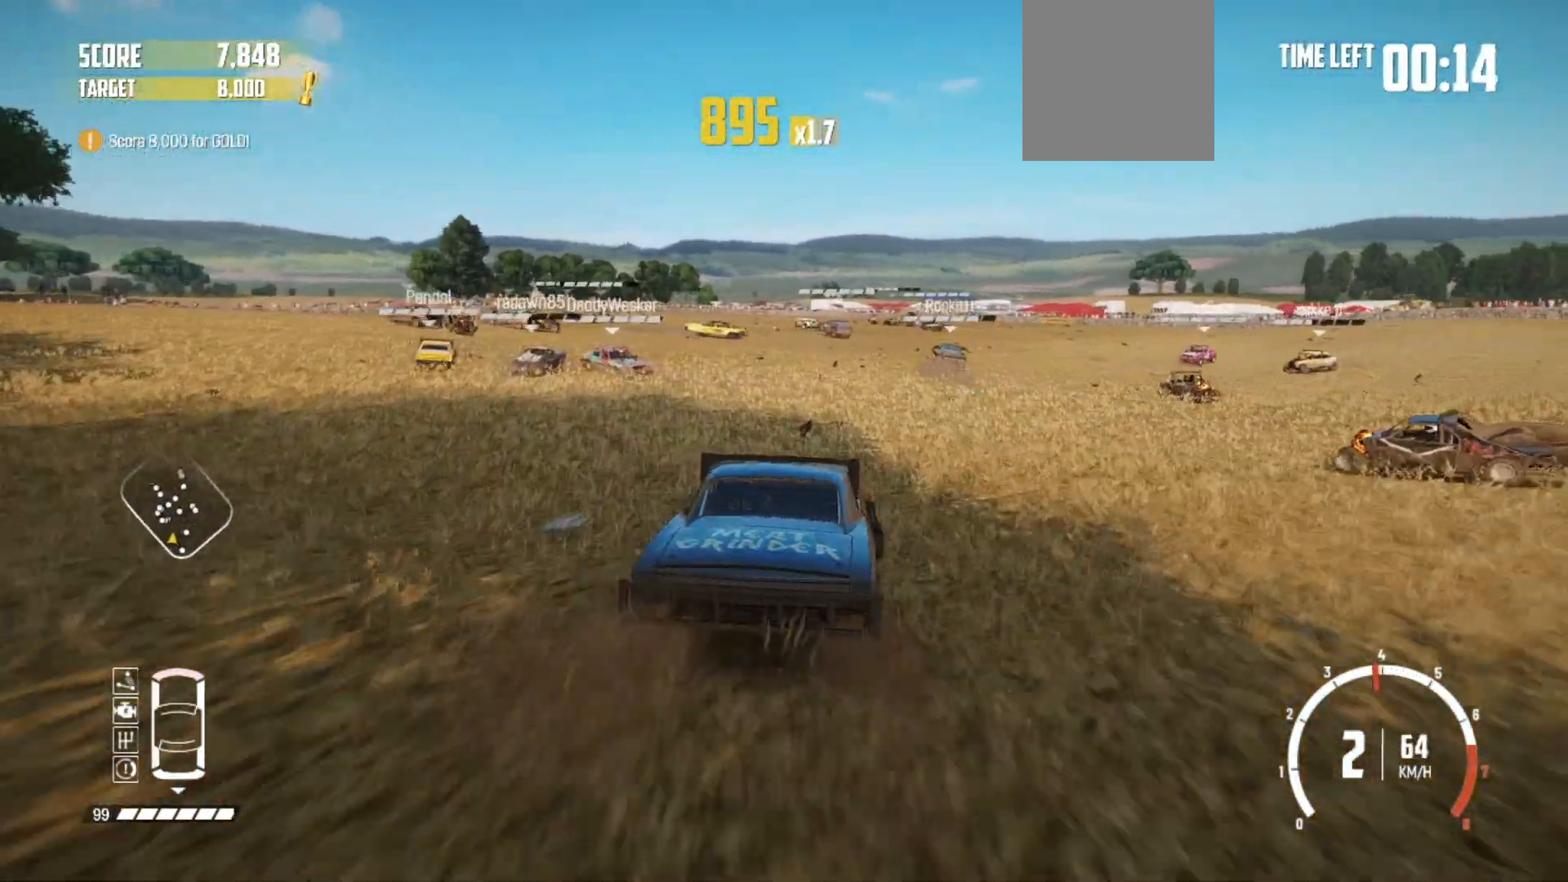
{"buttons": ["R2"], "left_stick": "center", "right_stick": "center", "events": [[150, "R2", "up"], [183, "R2", "down"], [200, "left_stick", "center"], [333, "left_stick", "down-left"], [450, "left_stick", "center"]]}
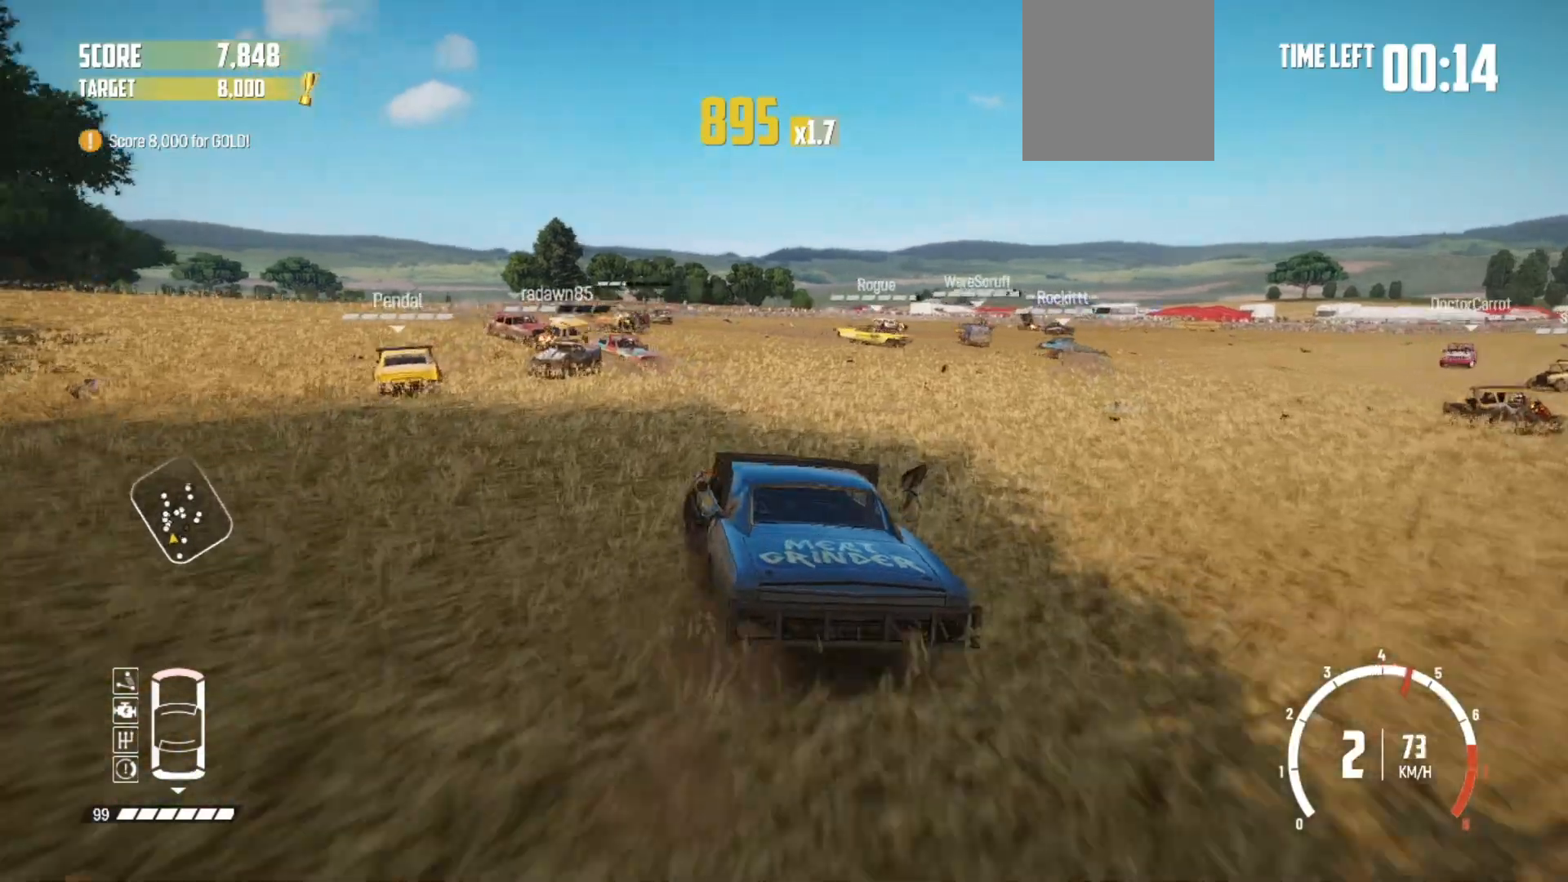
{"buttons": ["R2"], "left_stick": "right", "right_stick": "center", "events": [[150, "left_stick", "down-left"], [500, "left_stick", "right"]]}
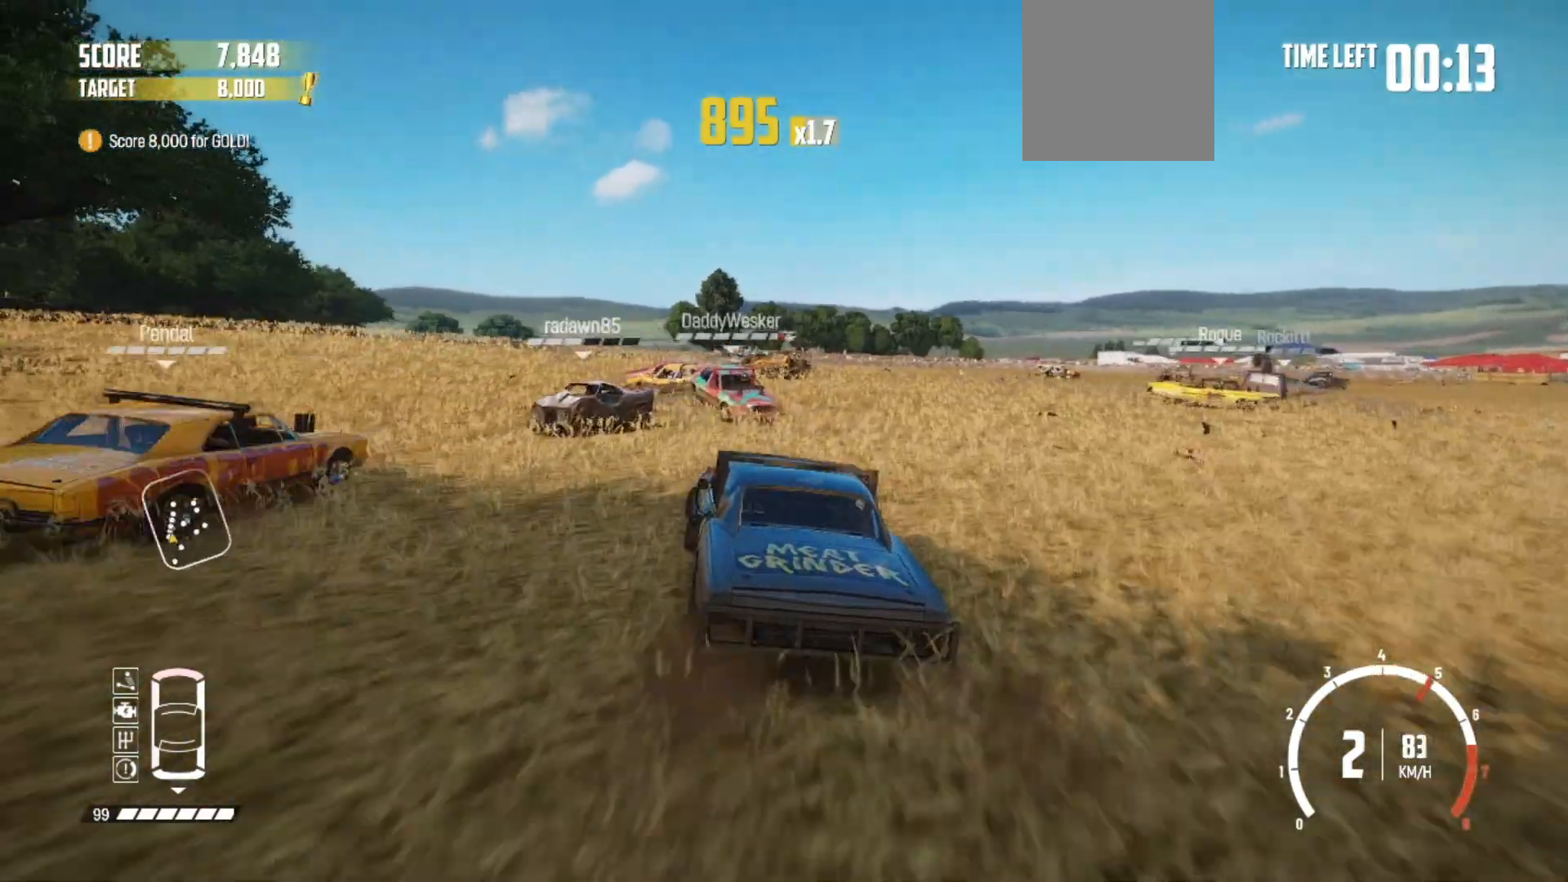
{"buttons": ["R2", "L3"], "left_stick": "right", "right_stick": "center", "events": [[283, "L3", "down"]]}
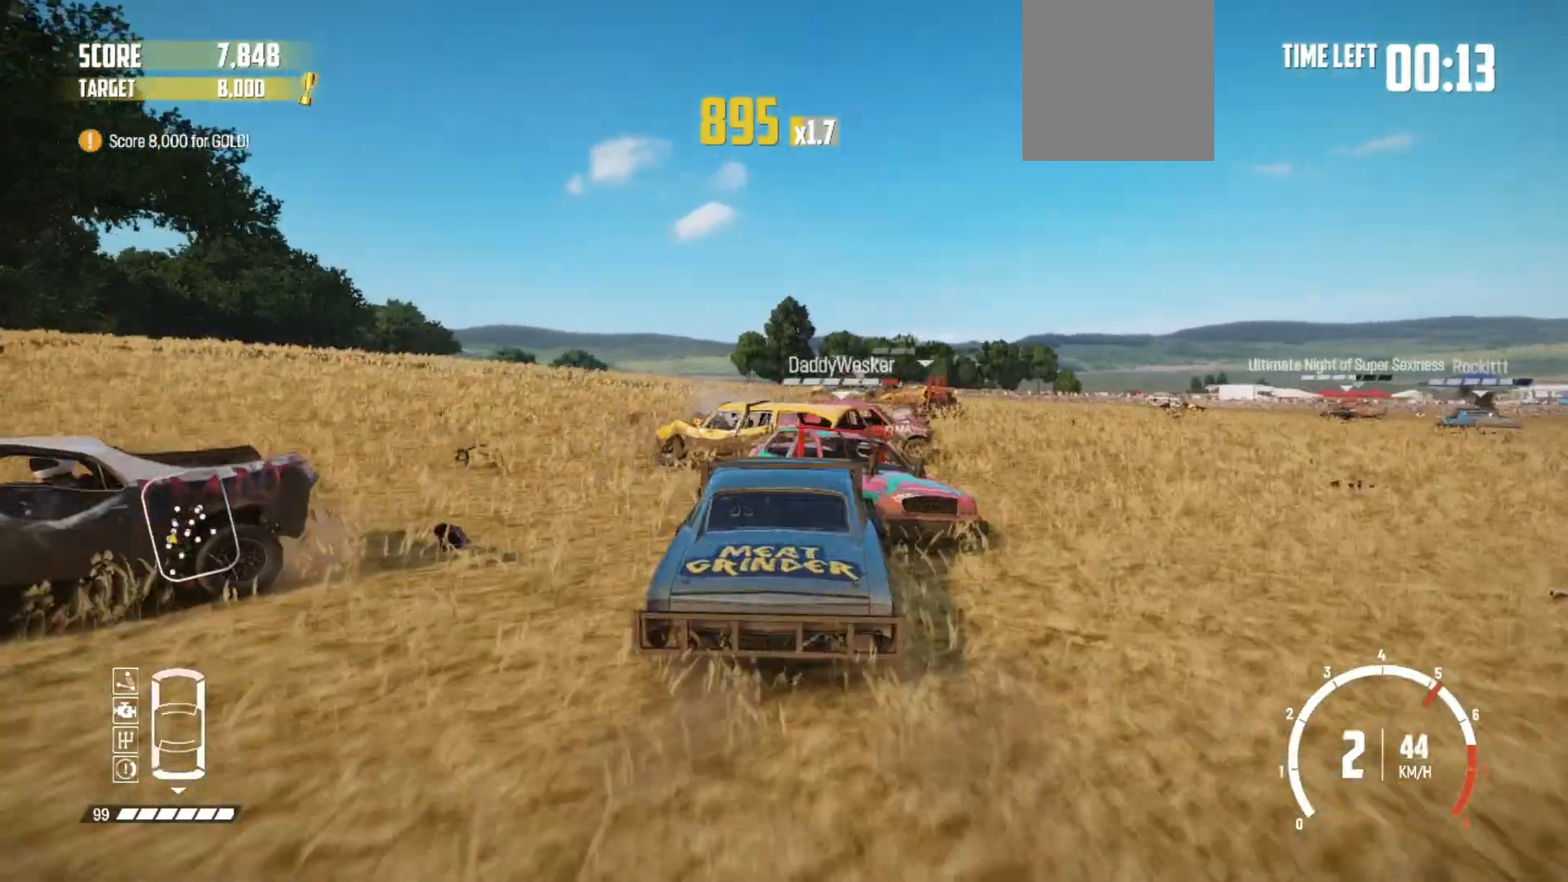
{"buttons": ["R2"], "left_stick": "down-left", "right_stick": "center", "events": [[50, "L3", "up"], [100, "left_stick", "center"], [450, "left_stick", "down-left"]]}
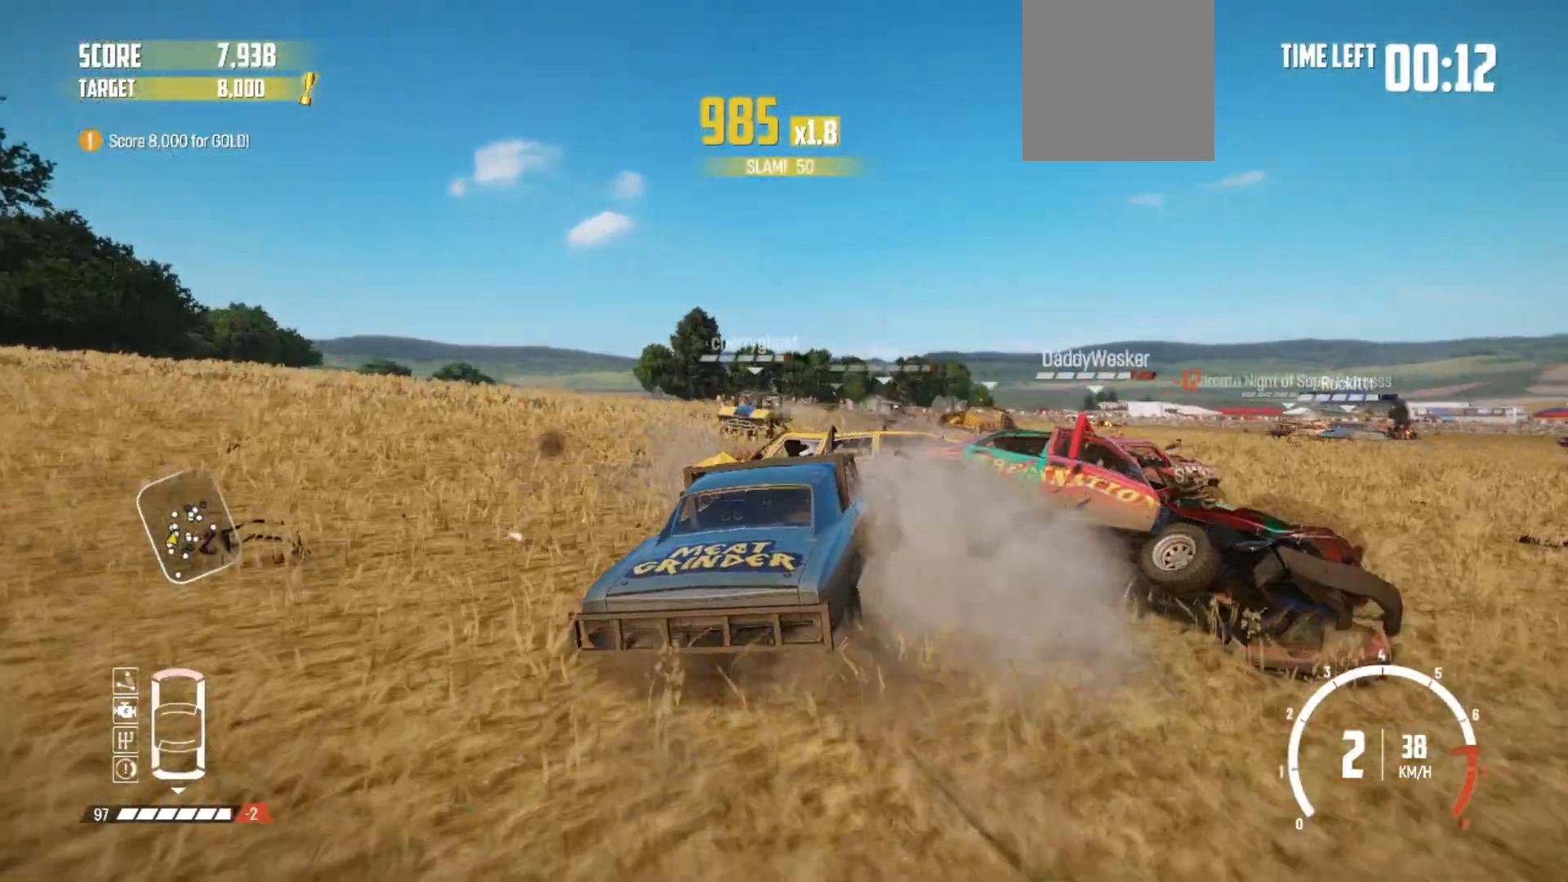
{"buttons": ["R2"], "left_stick": "left", "right_stick": "center", "events": [[200, "left_stick", "left"], [383, "R2", "up"], [450, "R2", "down"]]}
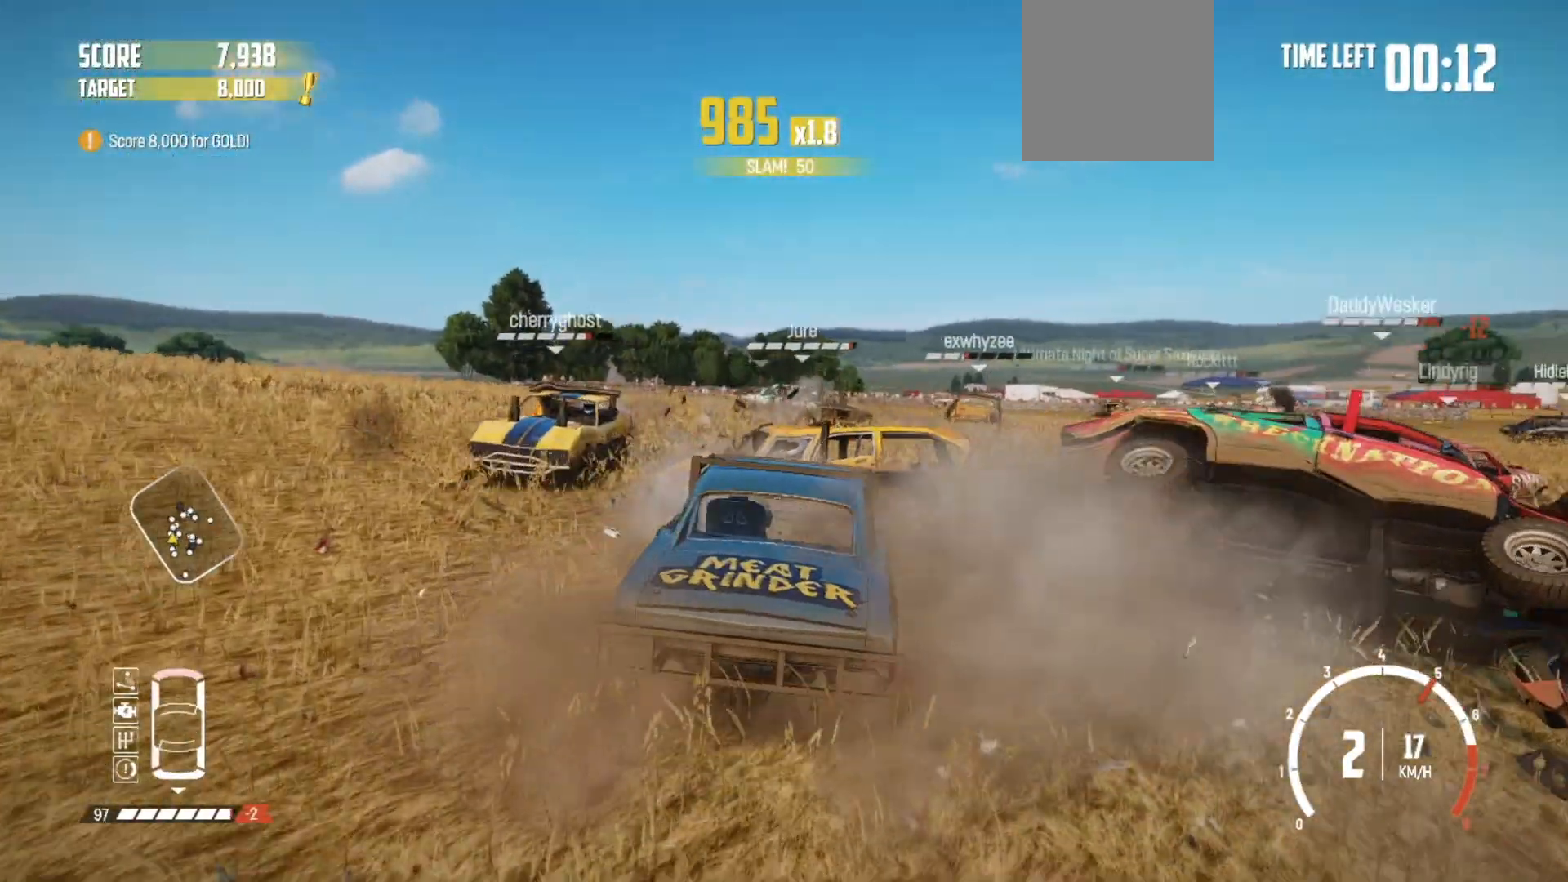
{"buttons": ["R1", "R2"], "left_stick": "left", "right_stick": "center", "events": [[183, "R2", "up"], [250, "R2", "down"], [450, "R1", "down"]]}
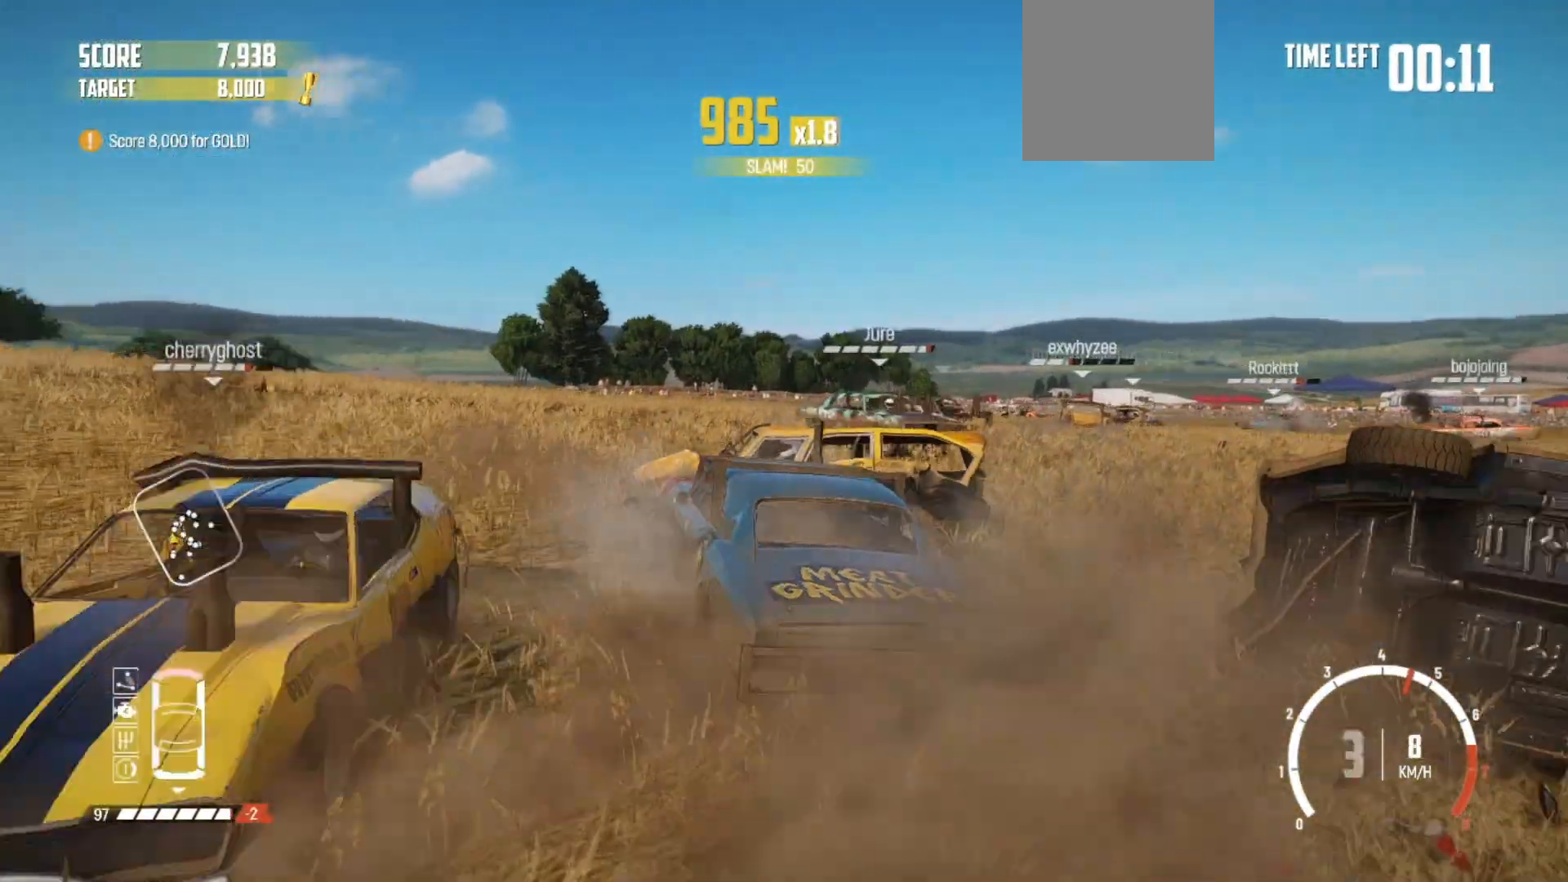
{"buttons": ["R2"], "left_stick": "center", "right_stick": "center", "events": [[100, "R1", "up"], [283, "left_stick", "center"]]}
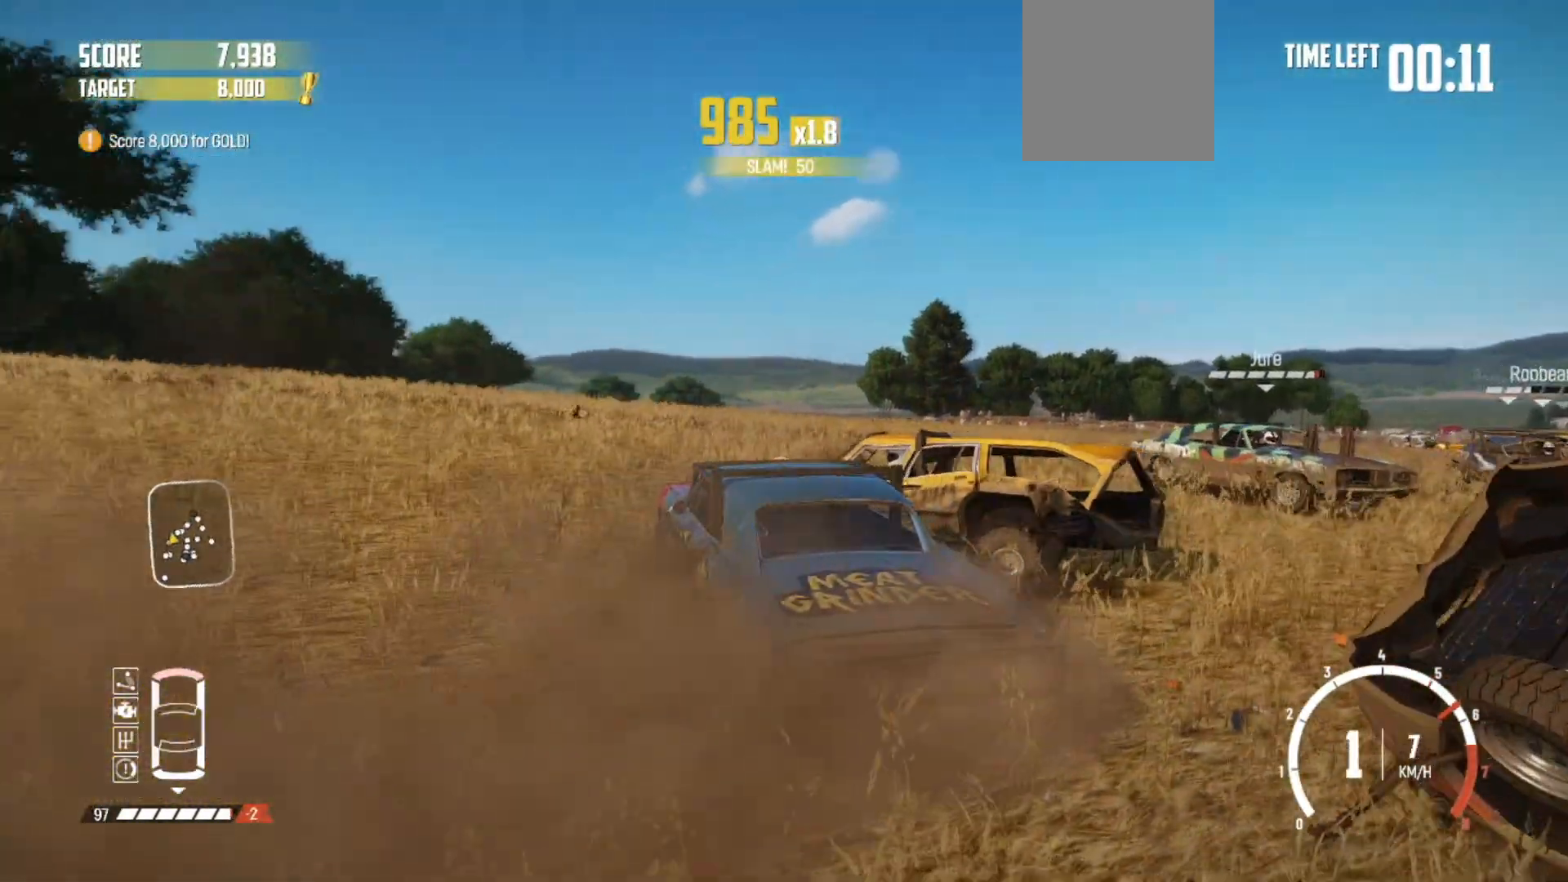
{"buttons": ["R2"], "left_stick": "center", "right_stick": "center", "events": [[50, "left_stick", "left"], [183, "X", "down"], [233, "left_stick", "center"], [350, "X", "up"]]}
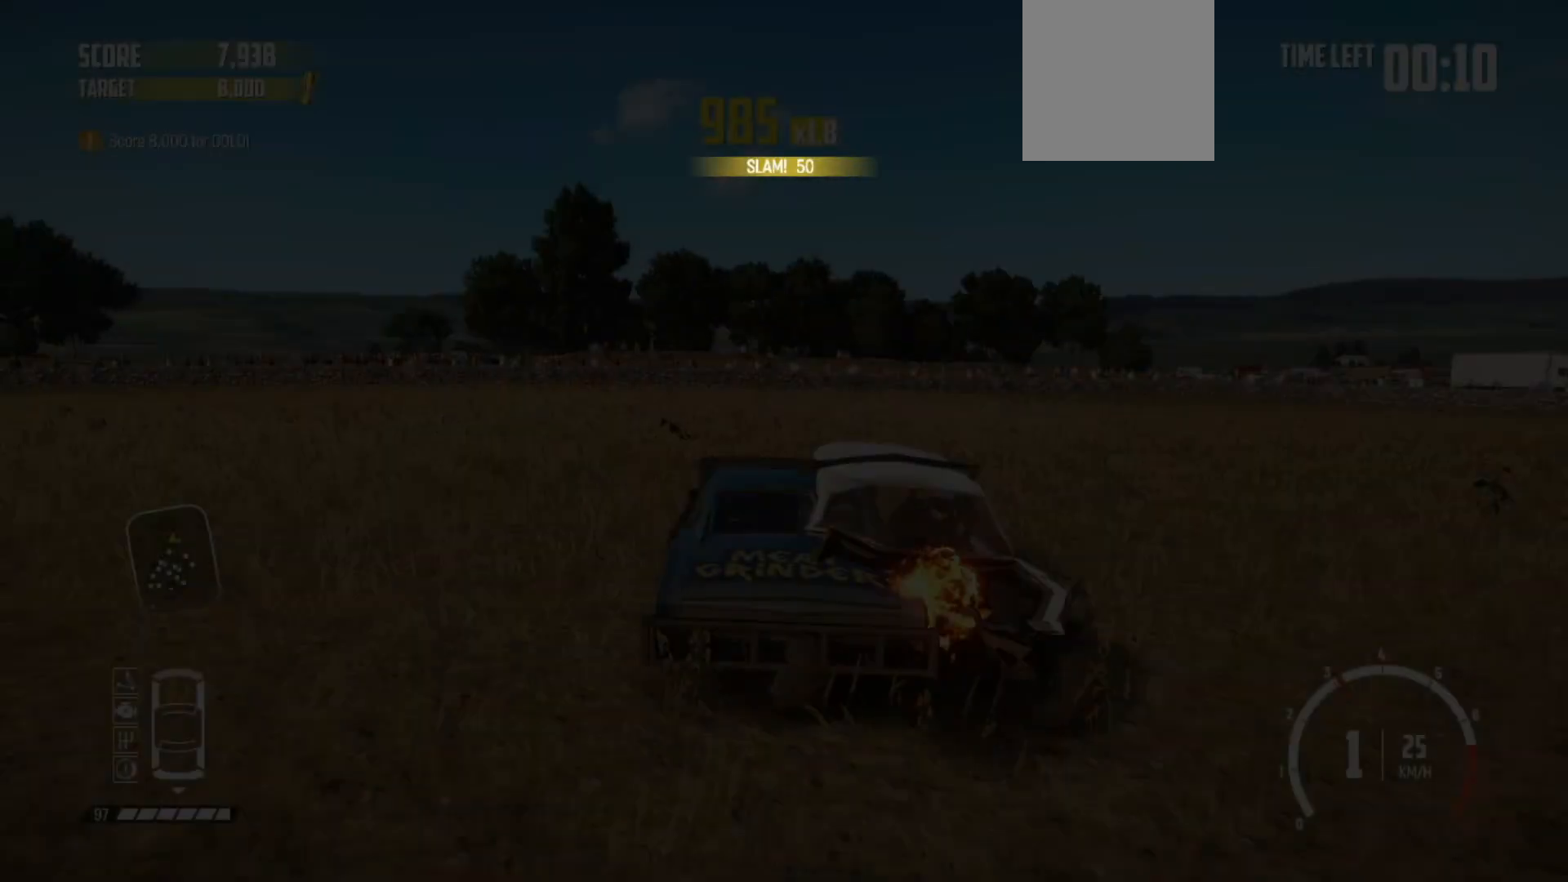
{"buttons": ["R2"], "left_stick": "left", "right_stick": "center", "events": [[150, "left_stick", "left"]]}
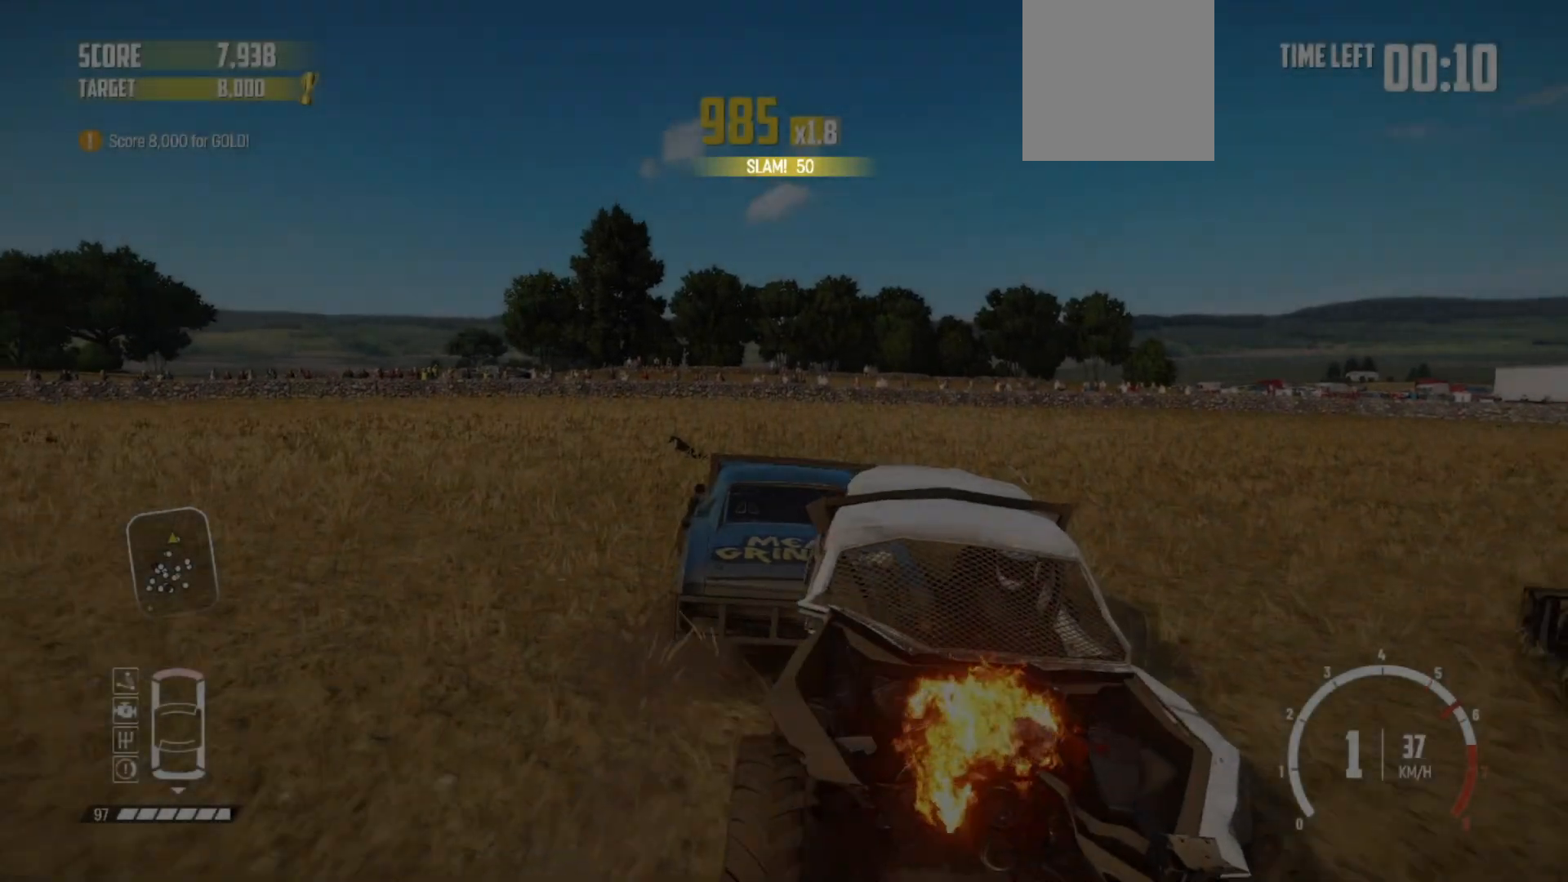
{"buttons": ["R2"], "left_stick": "left", "right_stick": "center", "events": [[83, "B", "down"], [100, "R2", "up"], [283, "R2", "down"], [333, "B", "up"]]}
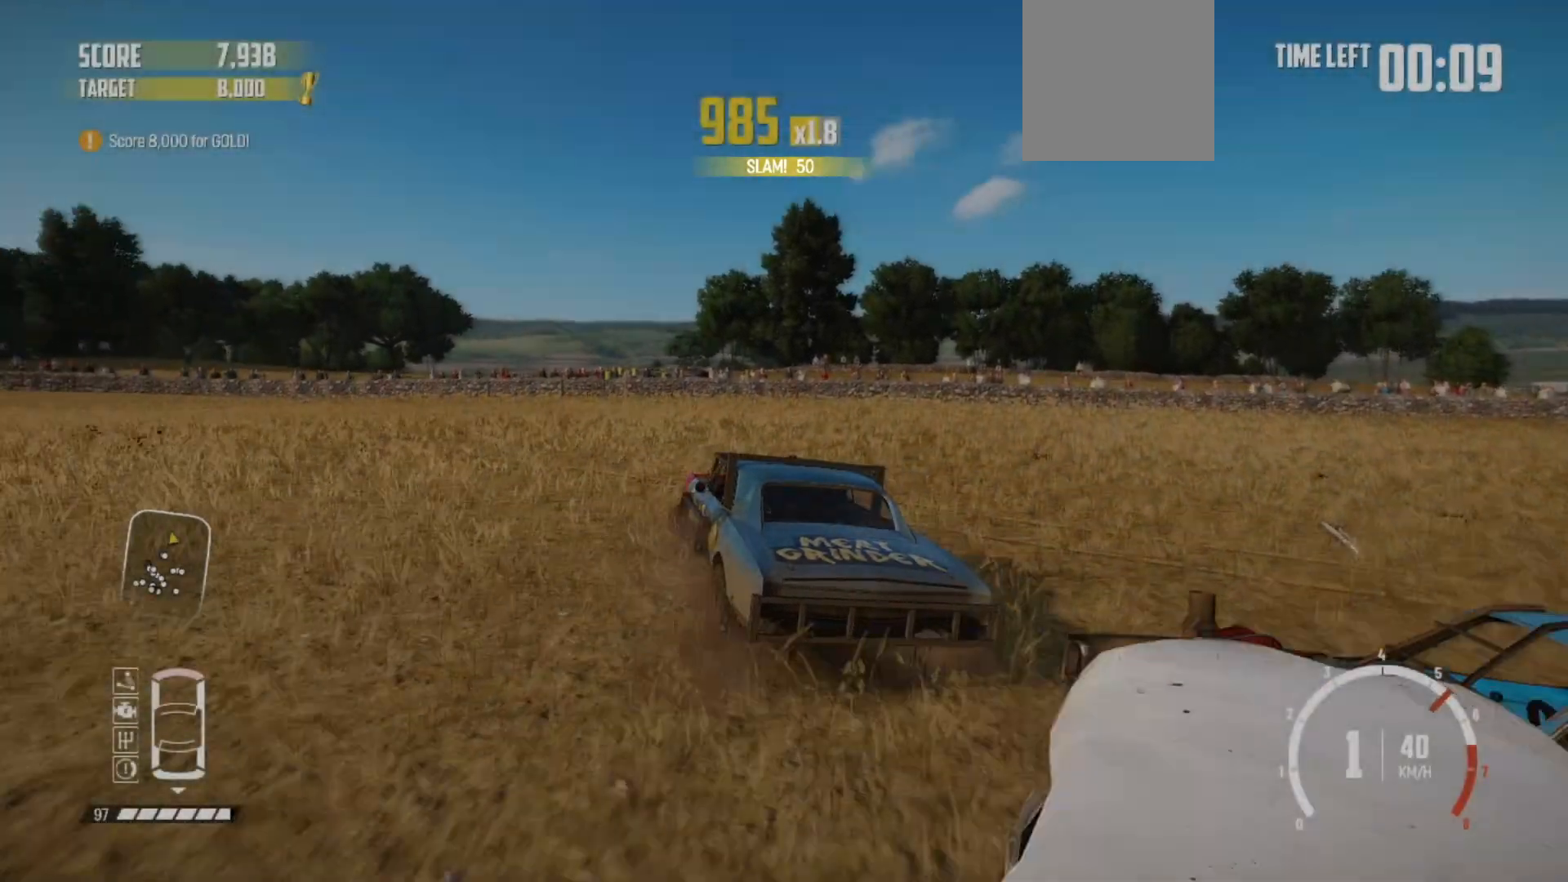
{"buttons": ["R2"], "left_stick": "left", "right_stick": "center", "events": []}
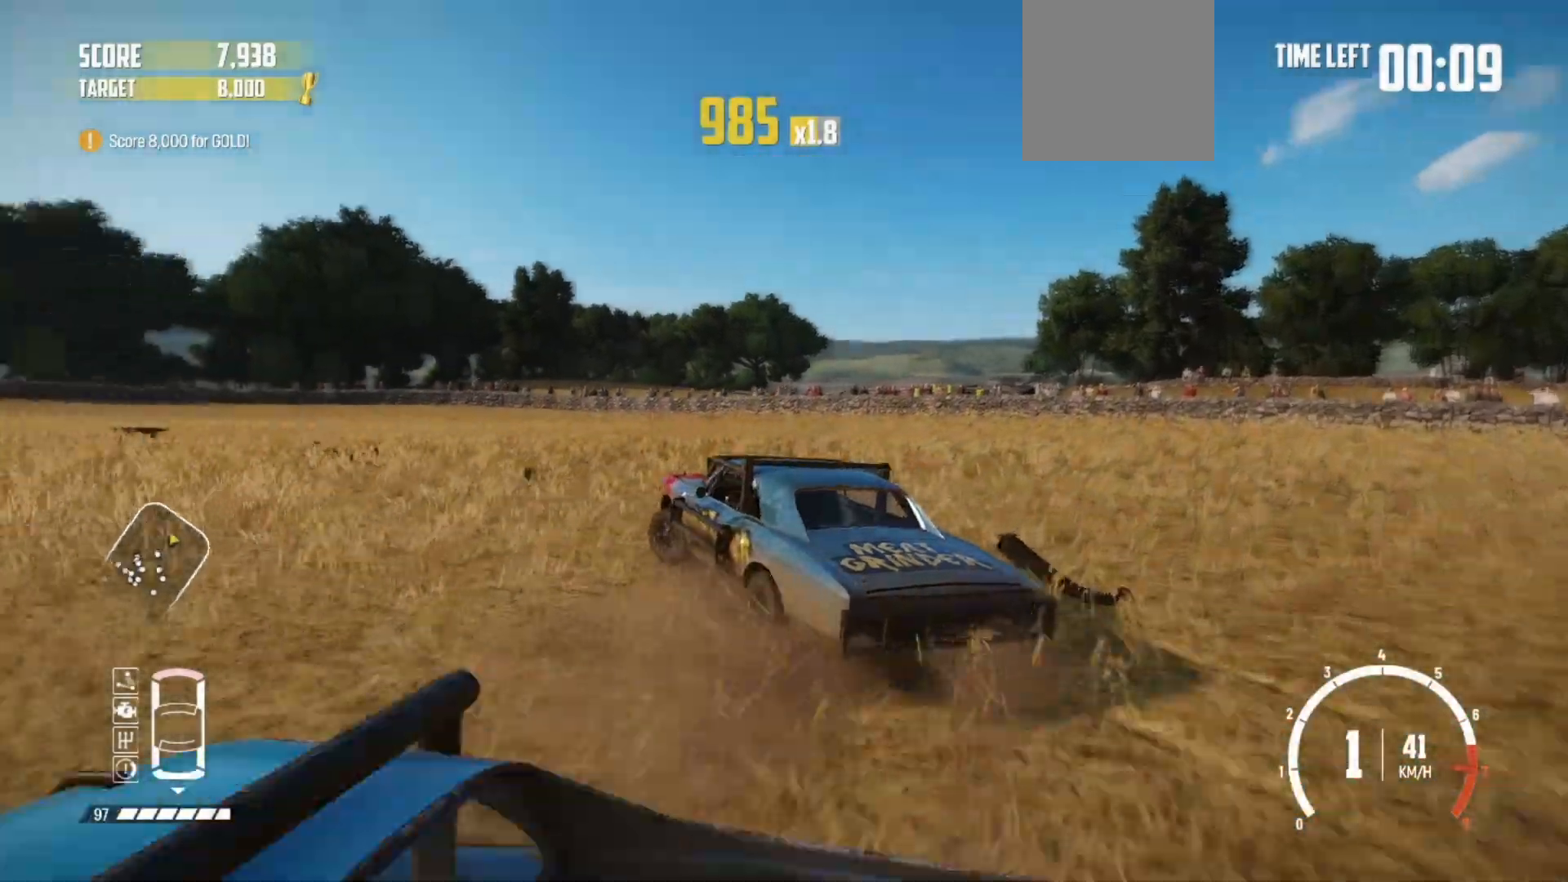
{"buttons": ["R1", "R2"], "left_stick": "center", "right_stick": "center", "events": [[233, "left_stick", "center"], [400, "R1", "down"]]}
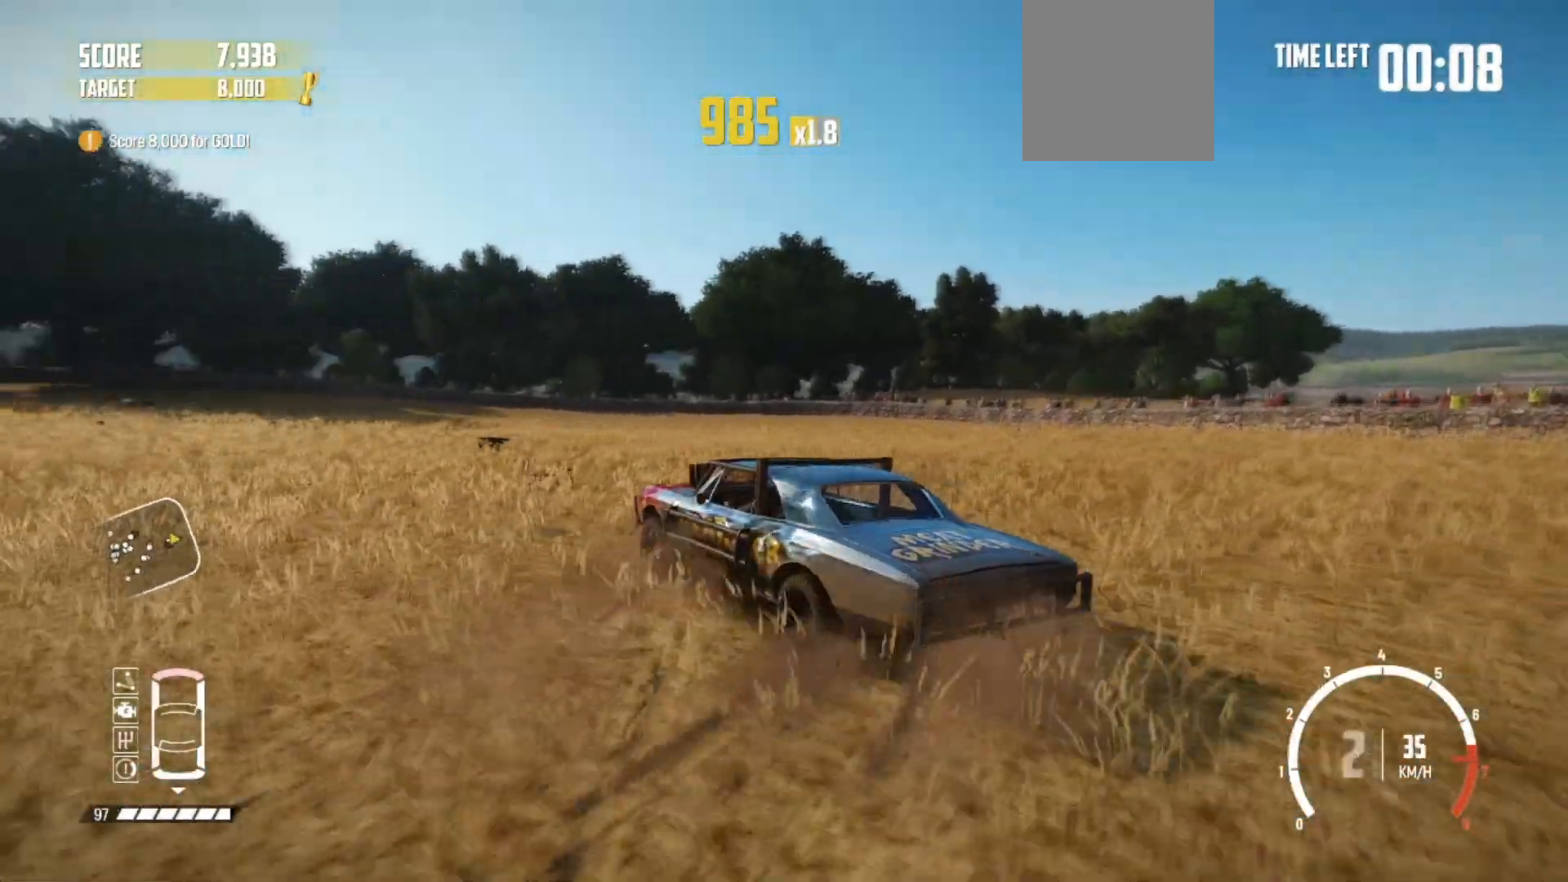
{"buttons": ["R2"], "left_stick": "right", "right_stick": "center", "events": [[33, "R1", "up"], [50, "R2", "up"], [83, "R2", "down"], [400, "left_stick", "right"]]}